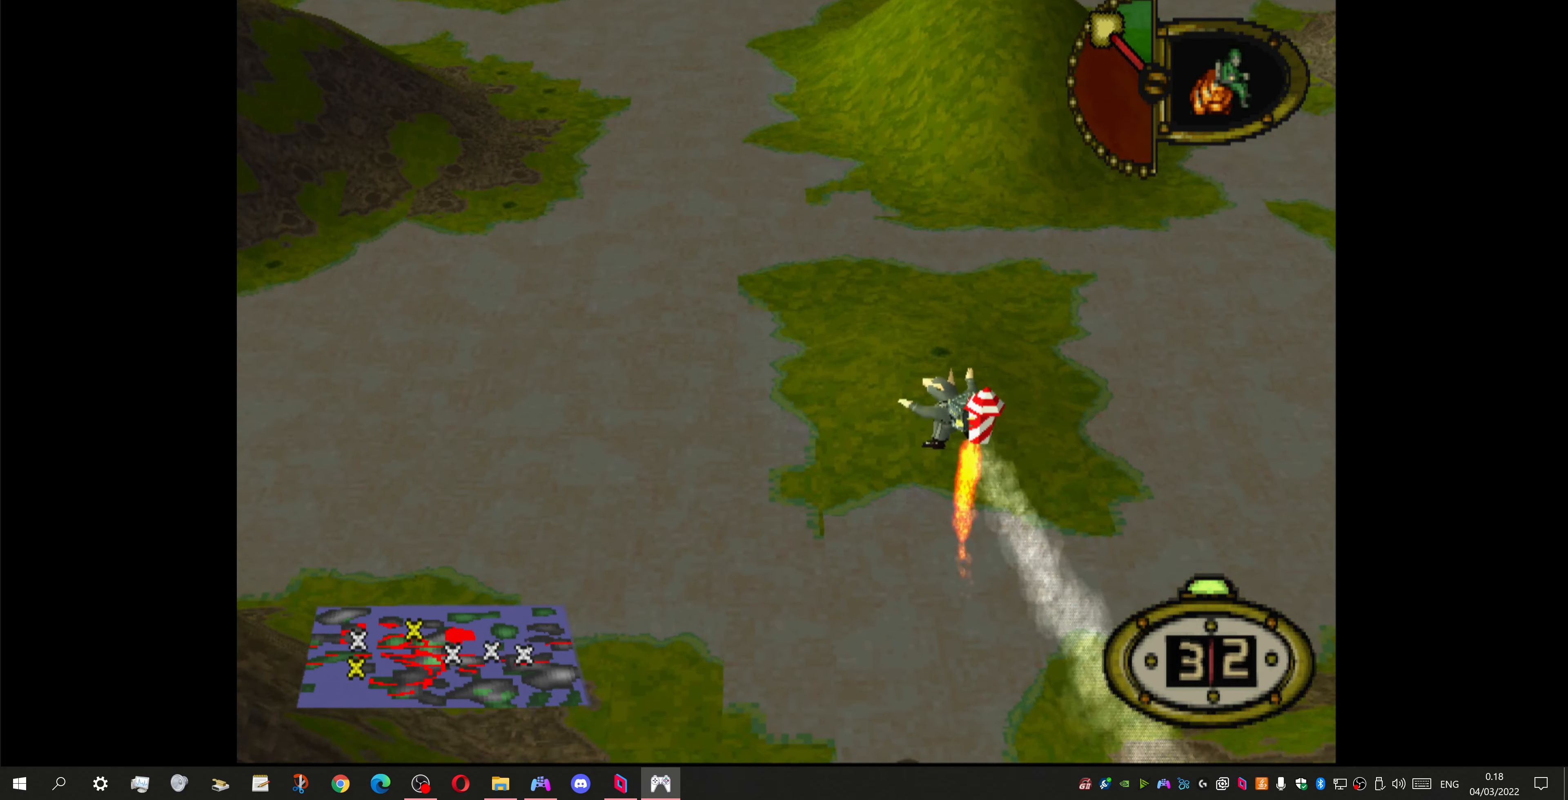
Gameplay with a controller (PlayStation layout); each line is a JSON object with the inputs held at the frame after it. "events" lists button and stick changes between this image and that frame as [ms after this image, input, new state], when the widget could be followed in between.
{"buttons": ["DPAD_UP", "DPAD_LEFT"], "left_stick": "center", "right_stick": "center", "events": []}
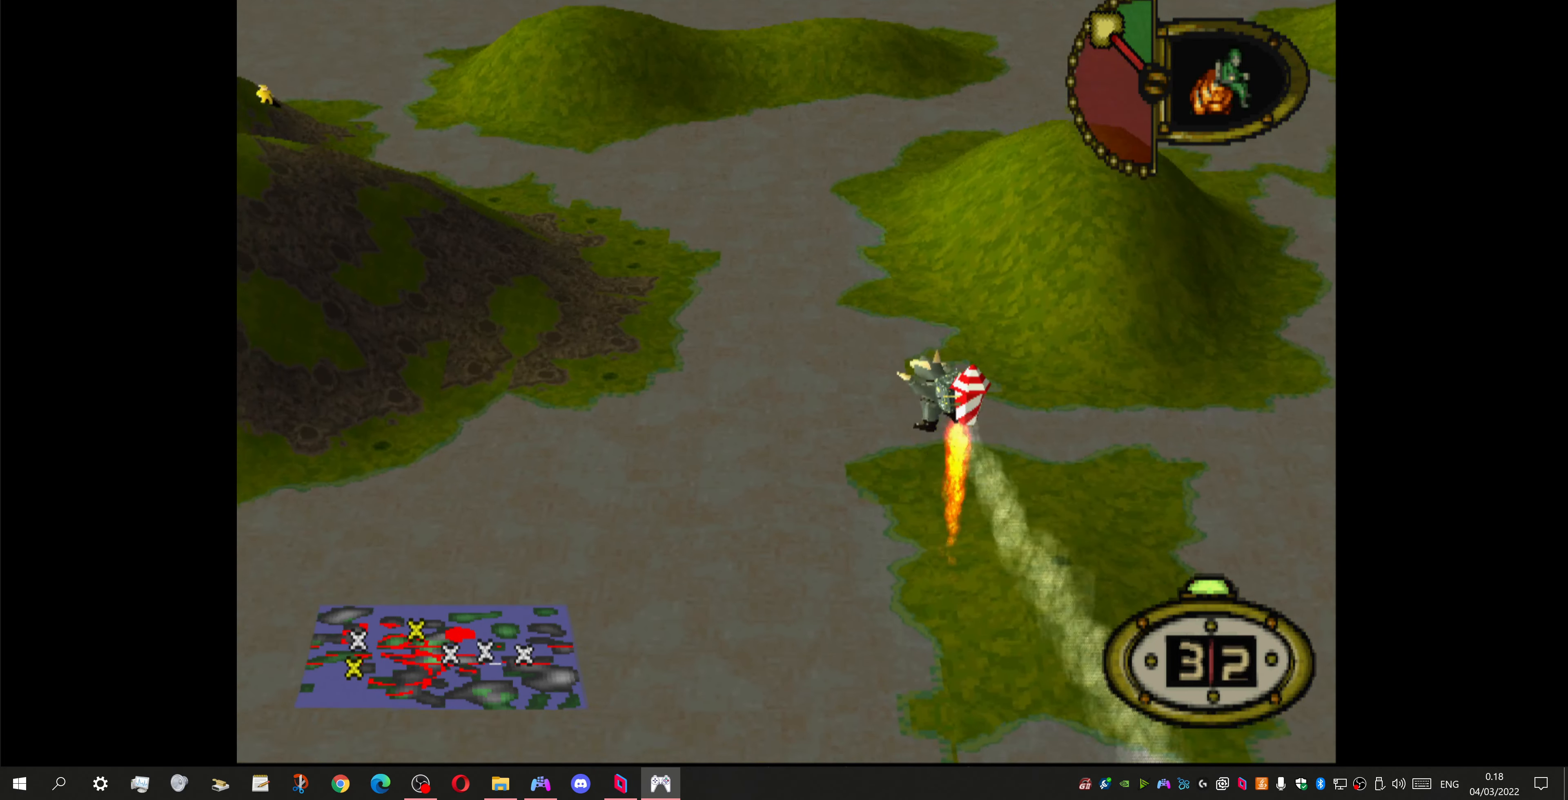
{"buttons": ["DPAD_UP"], "left_stick": "center", "right_stick": "center", "events": [[500, "DPAD_LEFT", "up"]]}
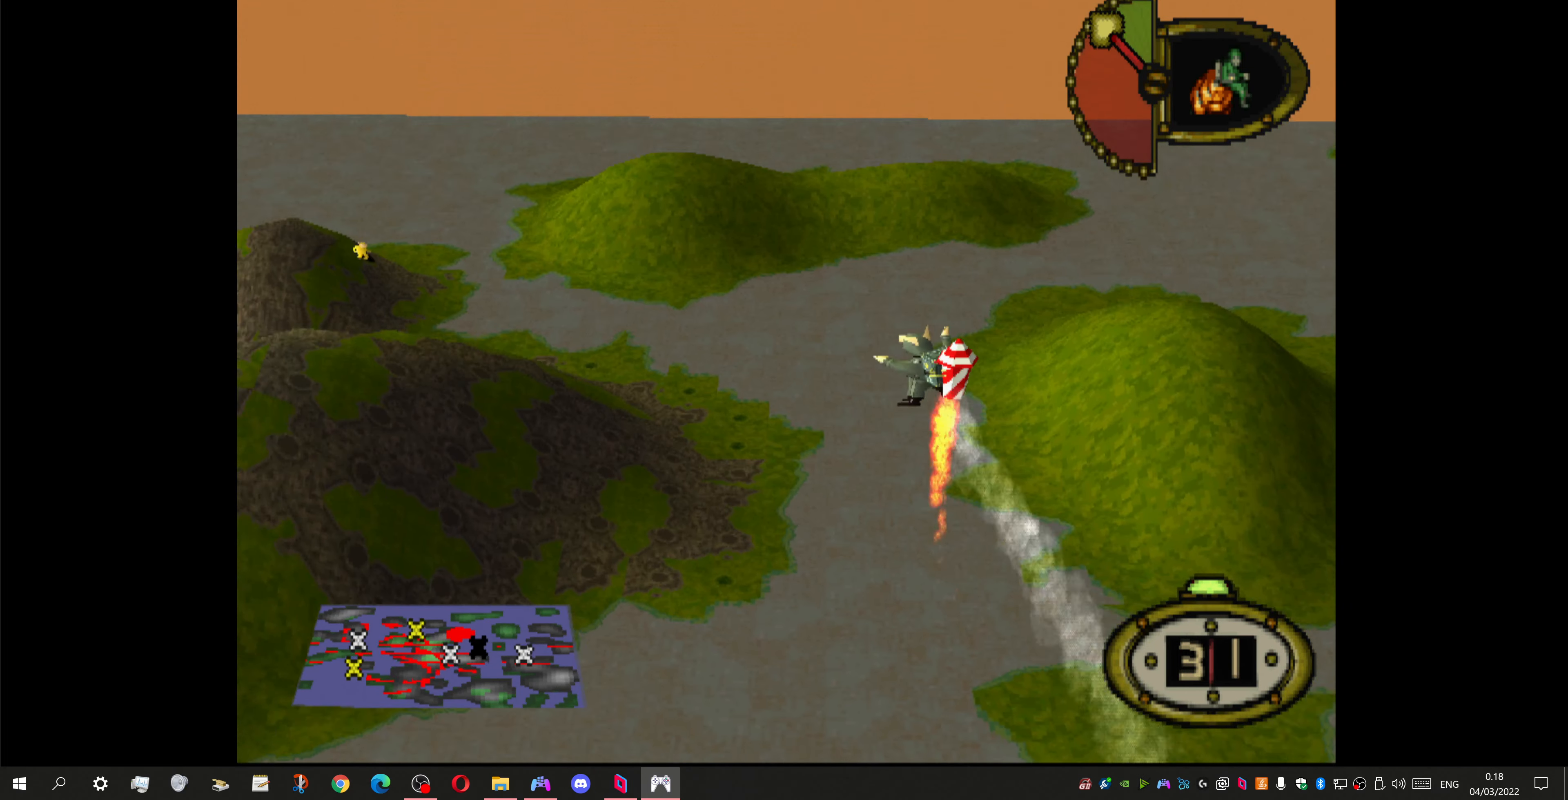
{"buttons": ["DPAD_UP", "DPAD_RIGHT"], "left_stick": "center", "right_stick": "center", "events": [[234, "DPAD_RIGHT", "down"]]}
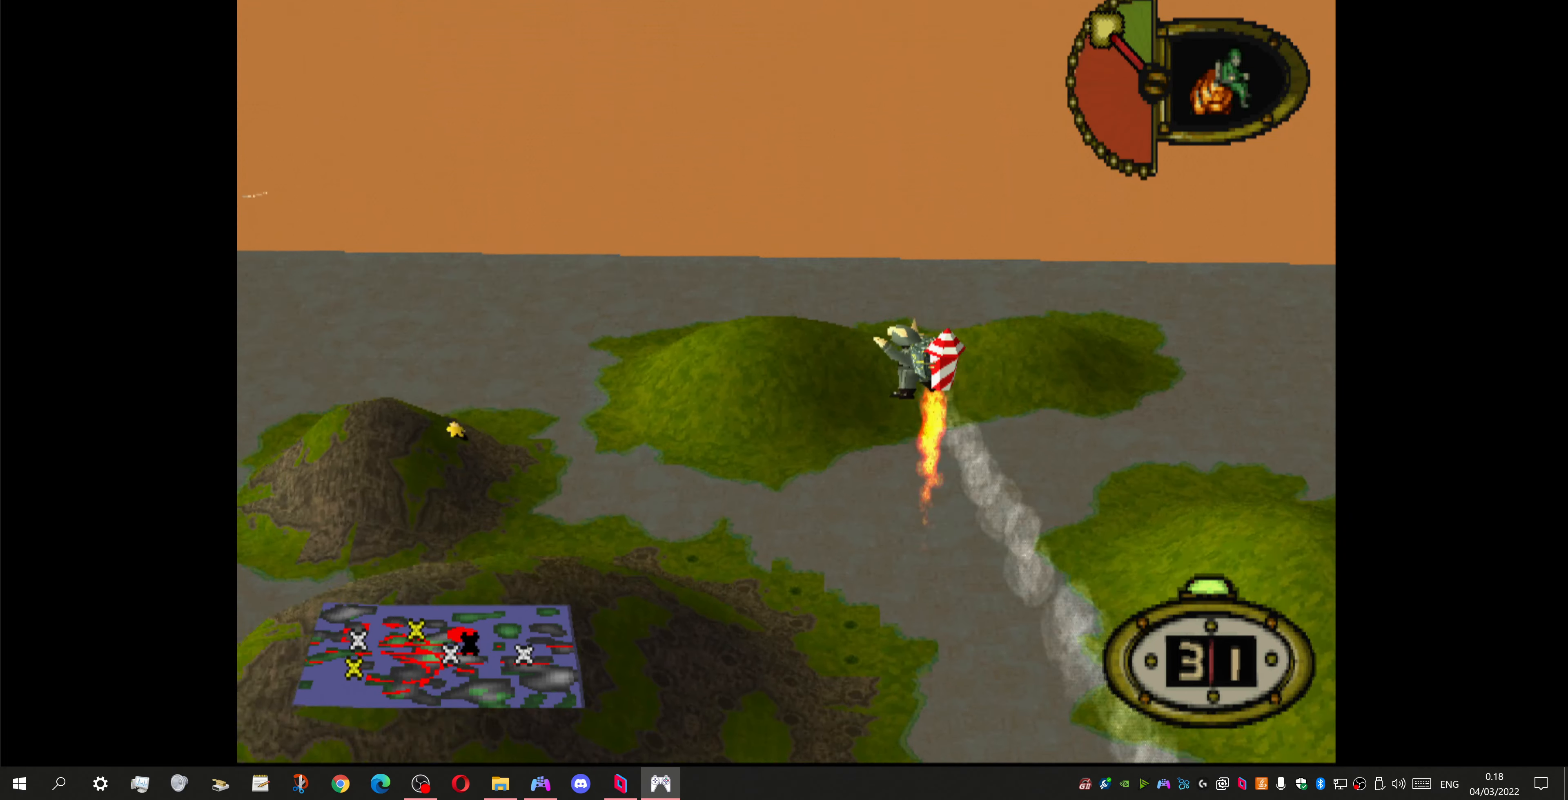
{"buttons": ["DPAD_UP", "DPAD_RIGHT"], "left_stick": "center", "right_stick": "center", "events": []}
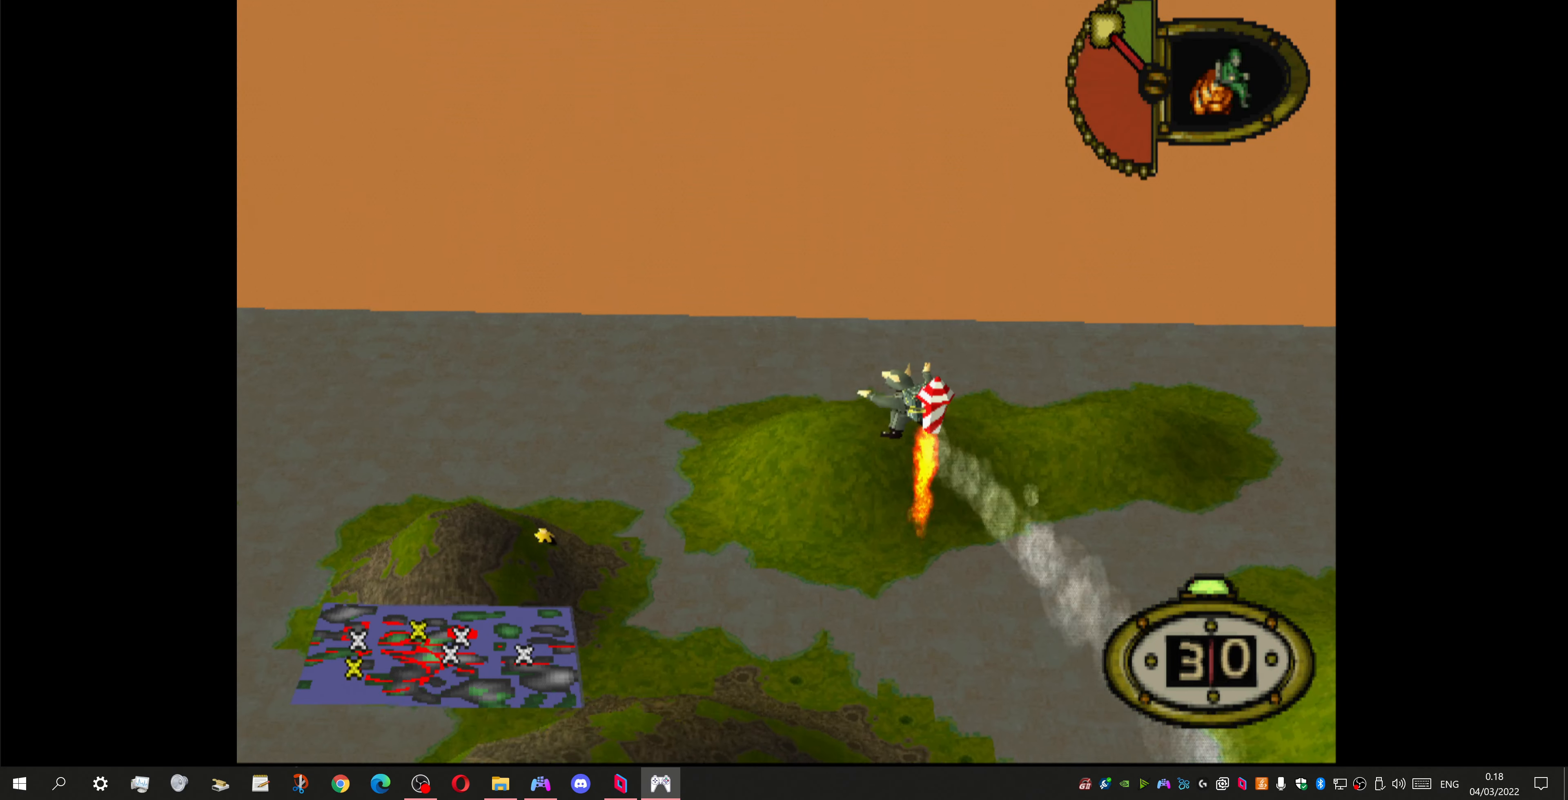
{"buttons": ["DPAD_UP", "DPAD_RIGHT"], "left_stick": "center", "right_stick": "center", "events": []}
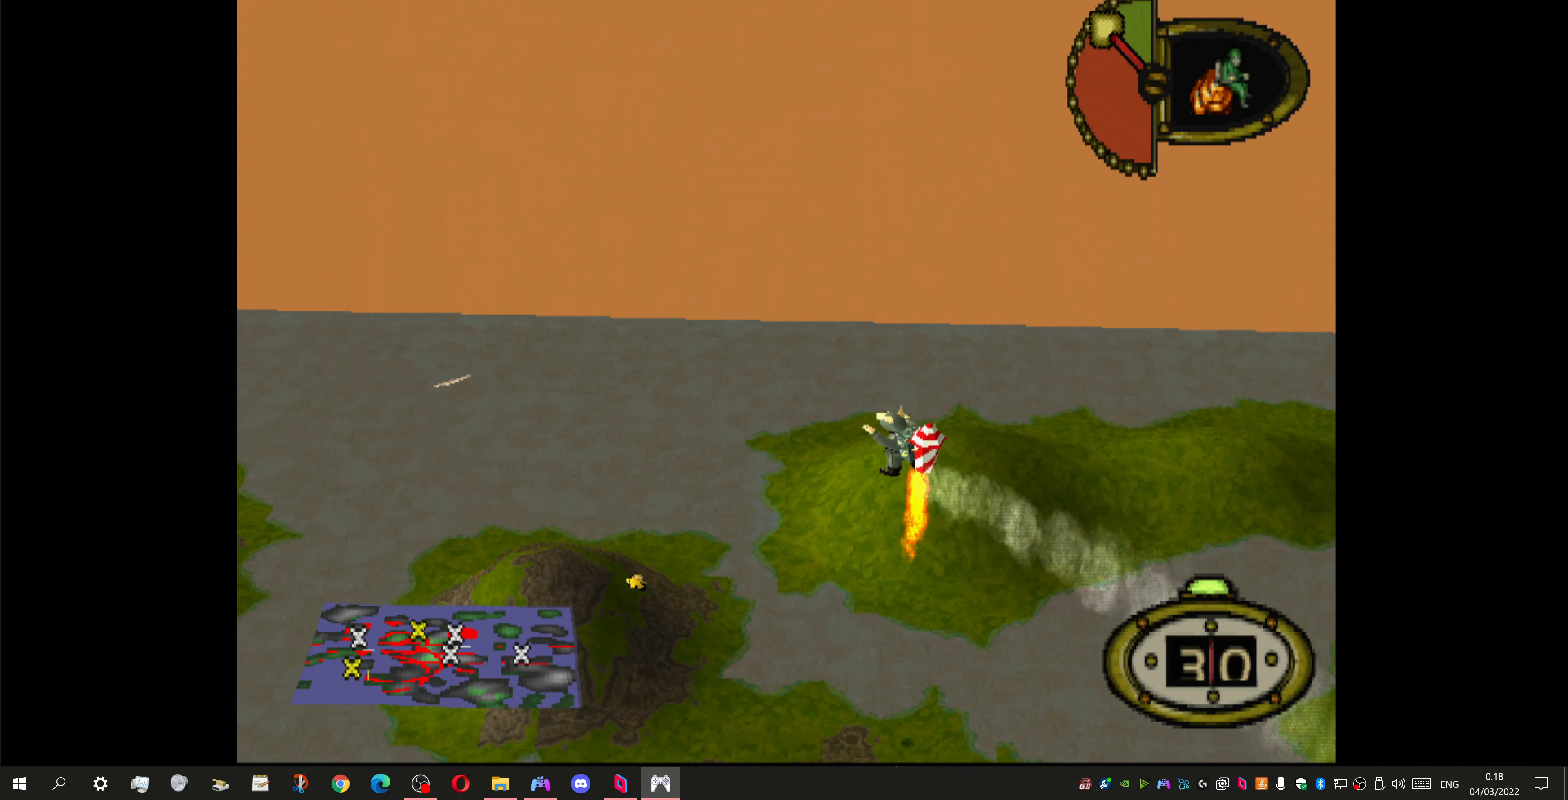
{"buttons": ["DPAD_UP", "DPAD_RIGHT"], "left_stick": "center", "right_stick": "center", "events": []}
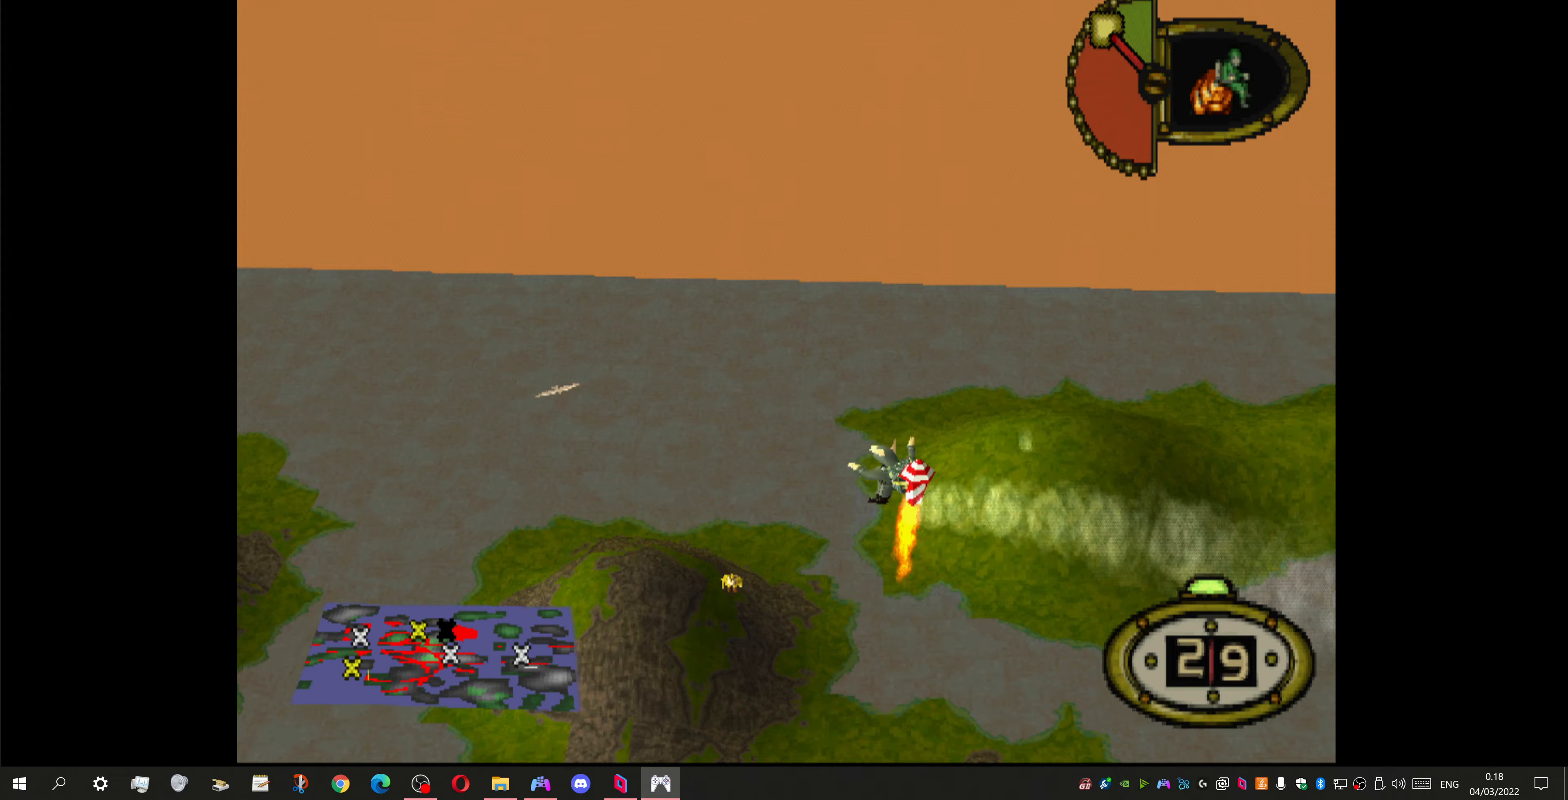
{"buttons": ["DPAD_UP", "DPAD_RIGHT"], "left_stick": "center", "right_stick": "center", "events": []}
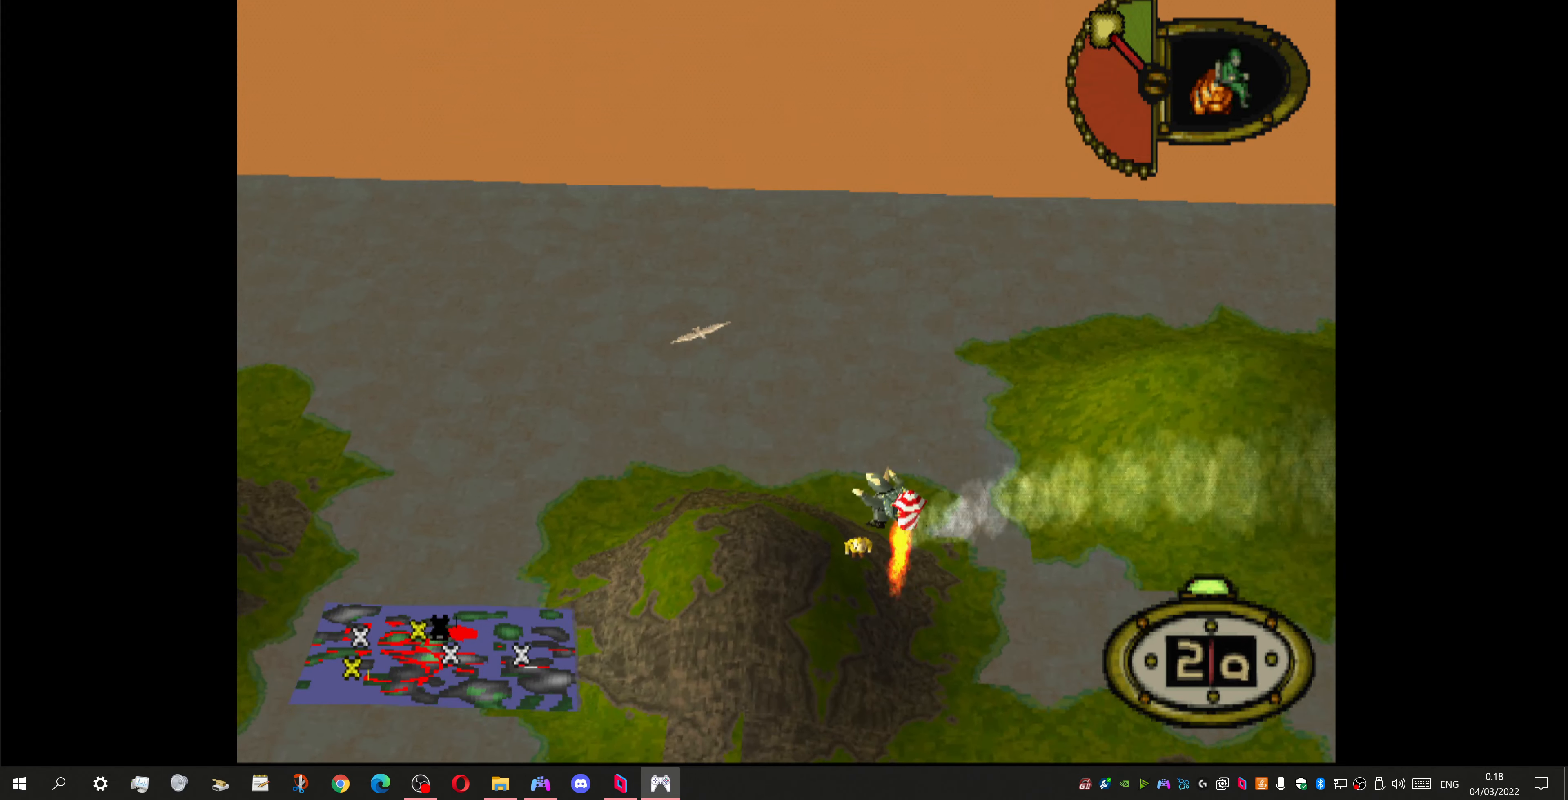
{"buttons": ["DPAD_UP", "DPAD_RIGHT"], "left_stick": "center", "right_stick": "center", "events": [[67, "CROSS", "down"], [200, "CROSS", "up"]]}
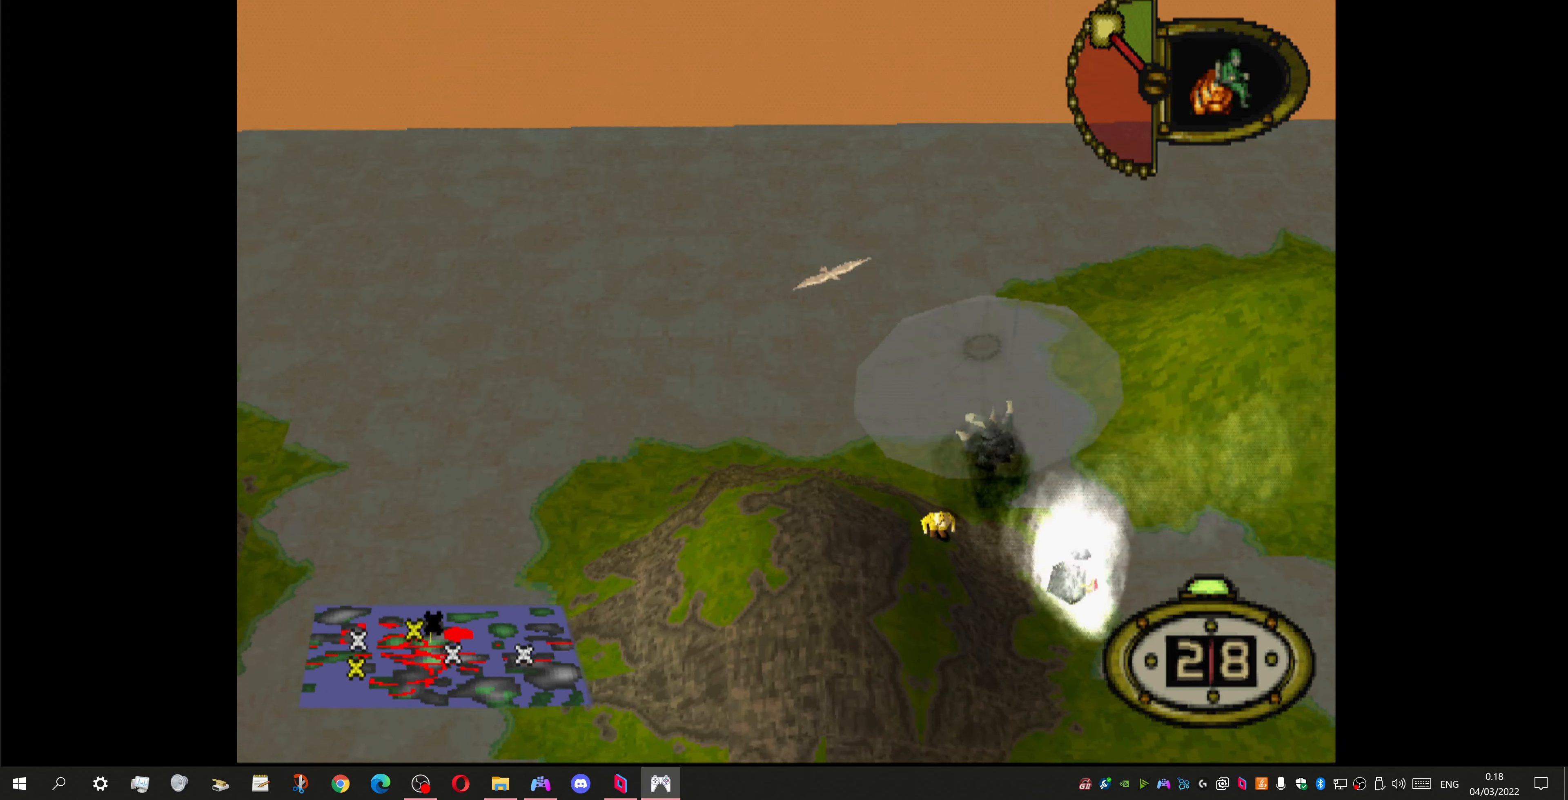
{"buttons": ["DPAD_UP", "DPAD_RIGHT"], "left_stick": "center", "right_stick": "center", "events": []}
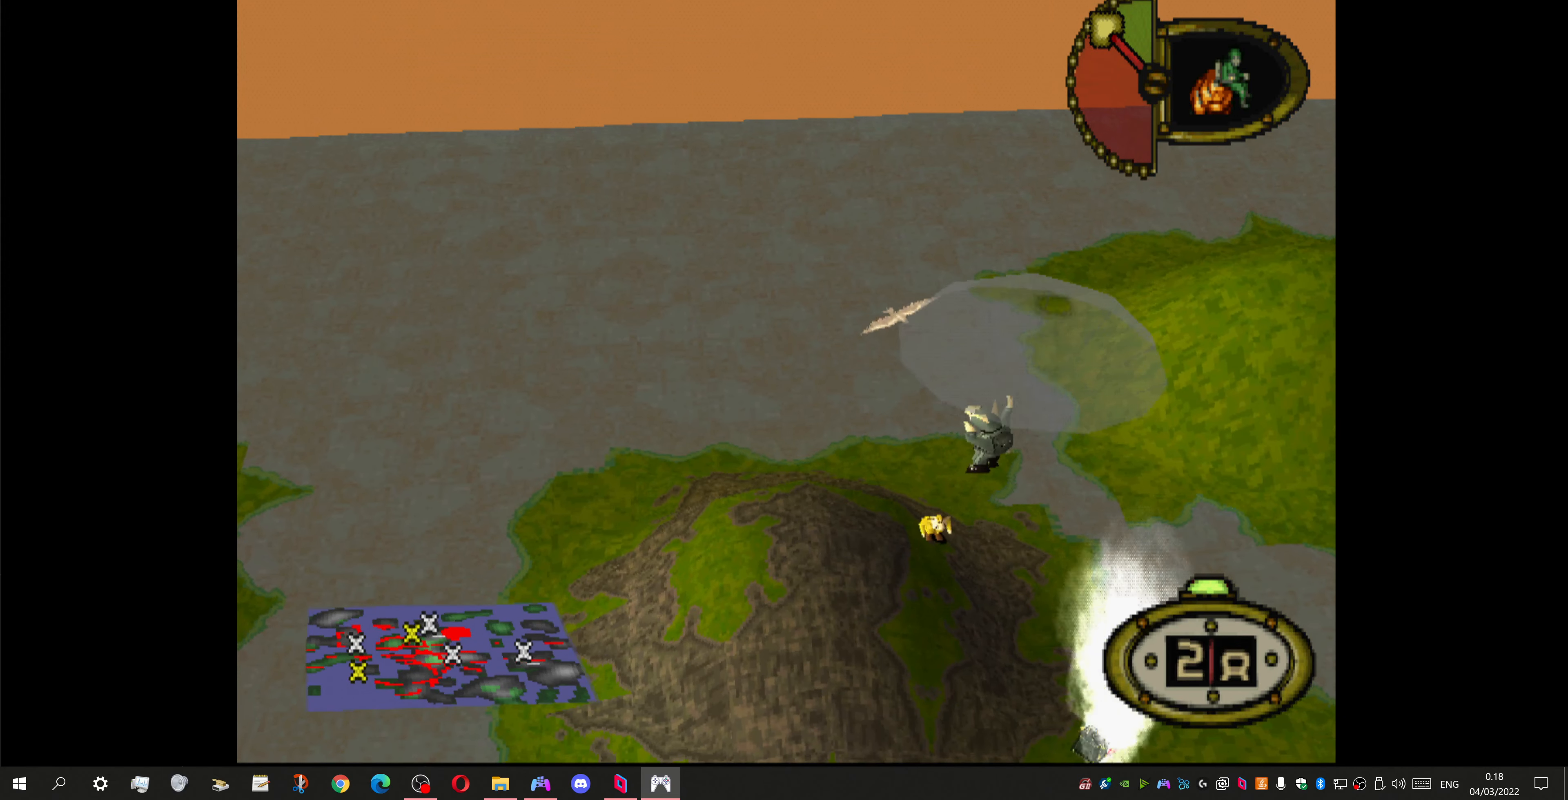
{"buttons": ["DPAD_UP", "DPAD_RIGHT"], "left_stick": "center", "right_stick": "center", "events": []}
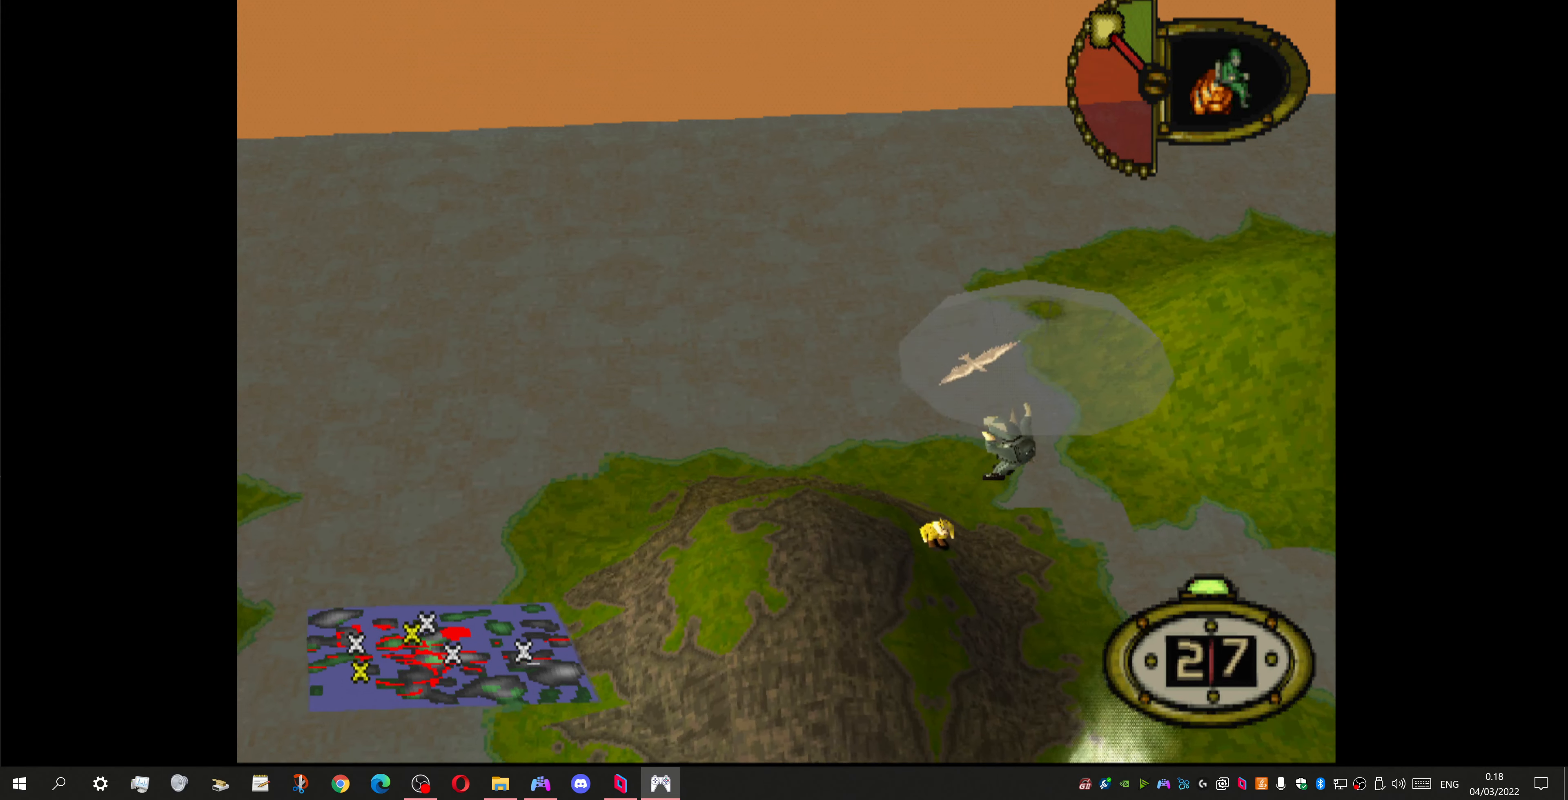
{"buttons": ["DPAD_UP", "DPAD_RIGHT"], "left_stick": "center", "right_stick": "center", "events": []}
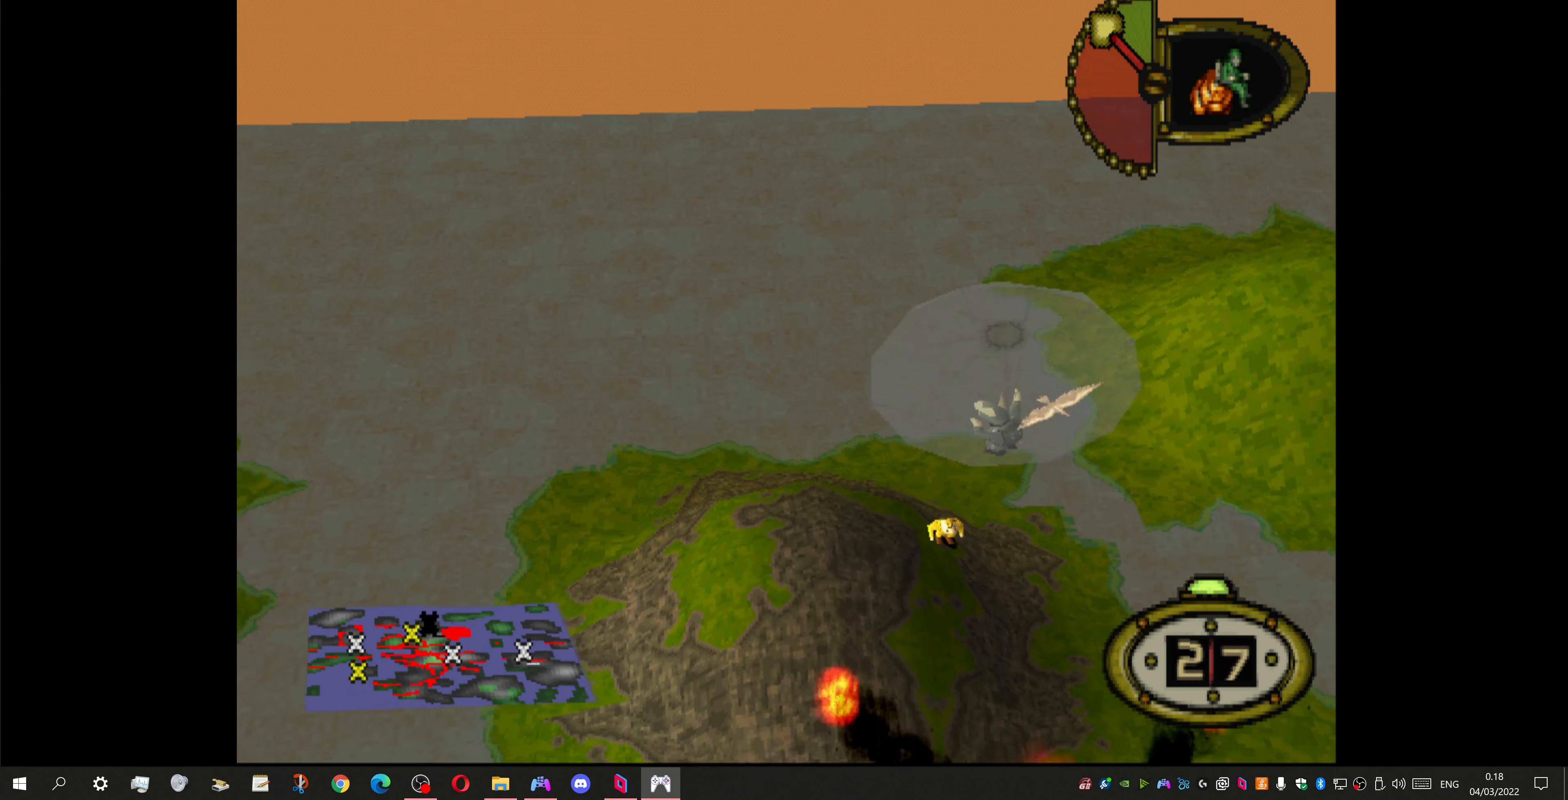
{"buttons": ["DPAD_UP", "DPAD_RIGHT"], "left_stick": "center", "right_stick": "center", "events": []}
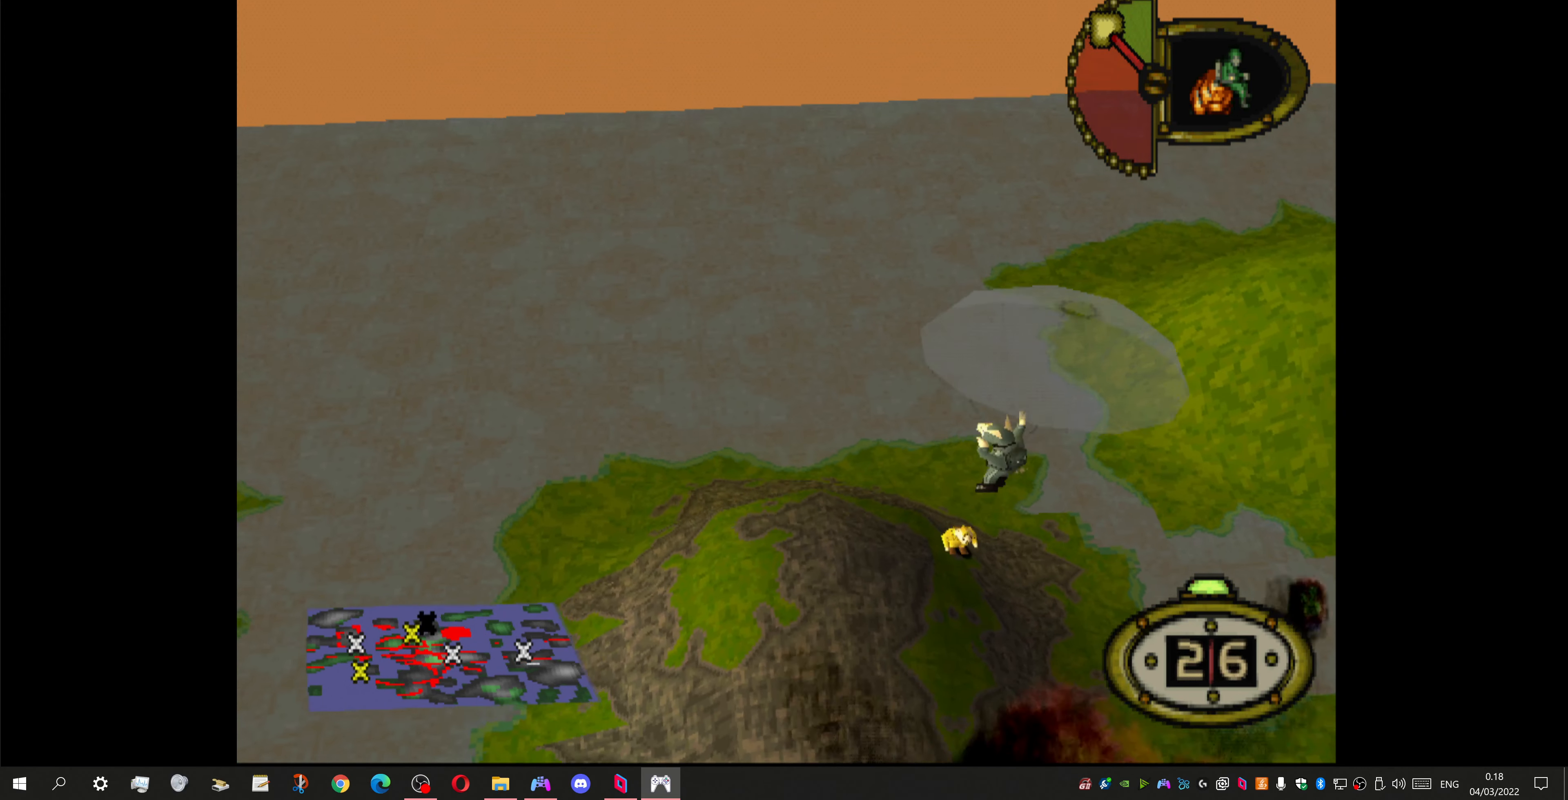
{"buttons": ["DPAD_UP", "DPAD_RIGHT"], "left_stick": "center", "right_stick": "center", "events": []}
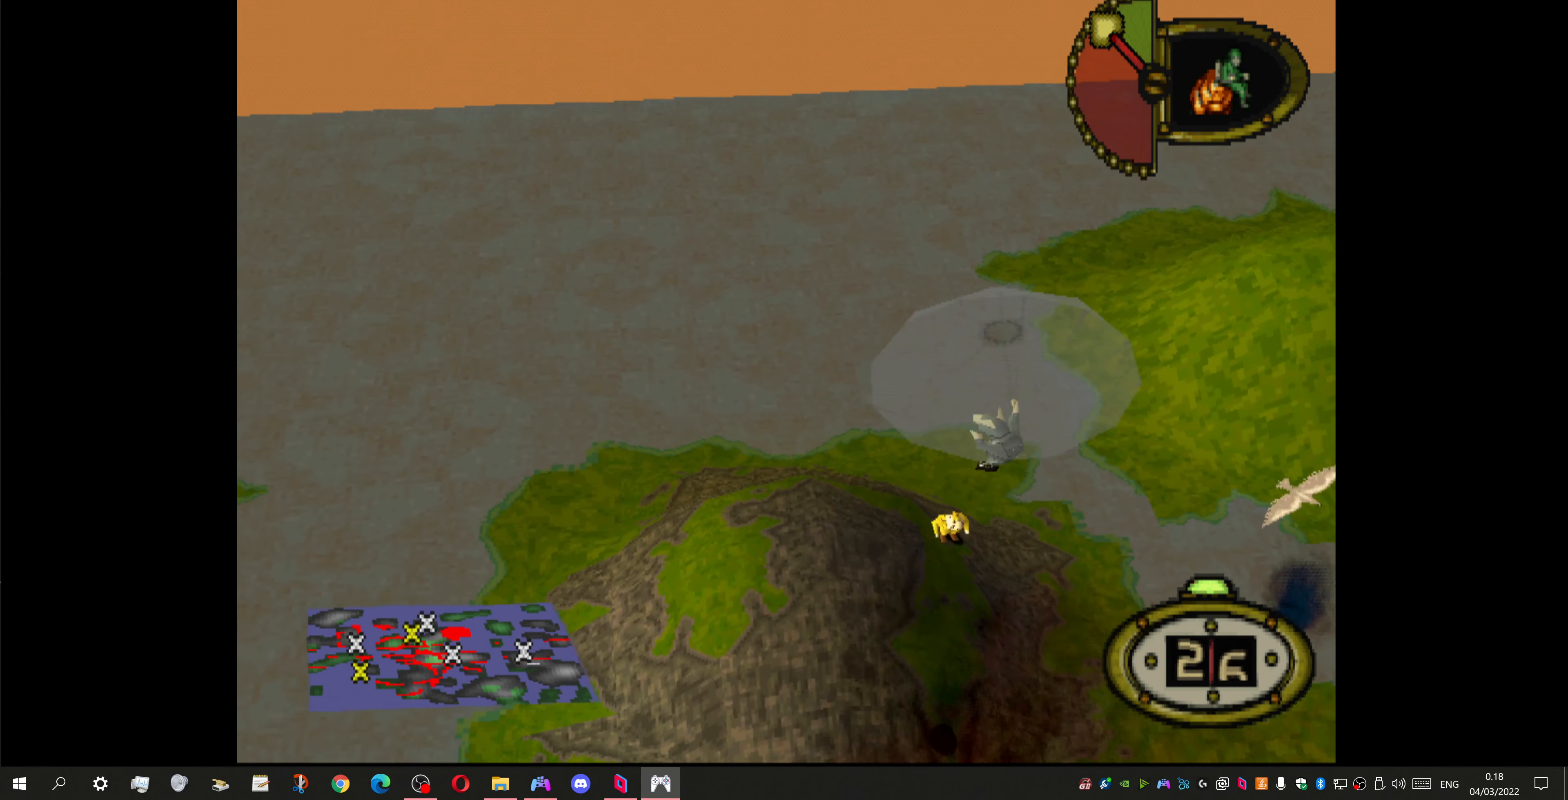
{"buttons": ["DPAD_UP", "DPAD_RIGHT"], "left_stick": "center", "right_stick": "center", "events": []}
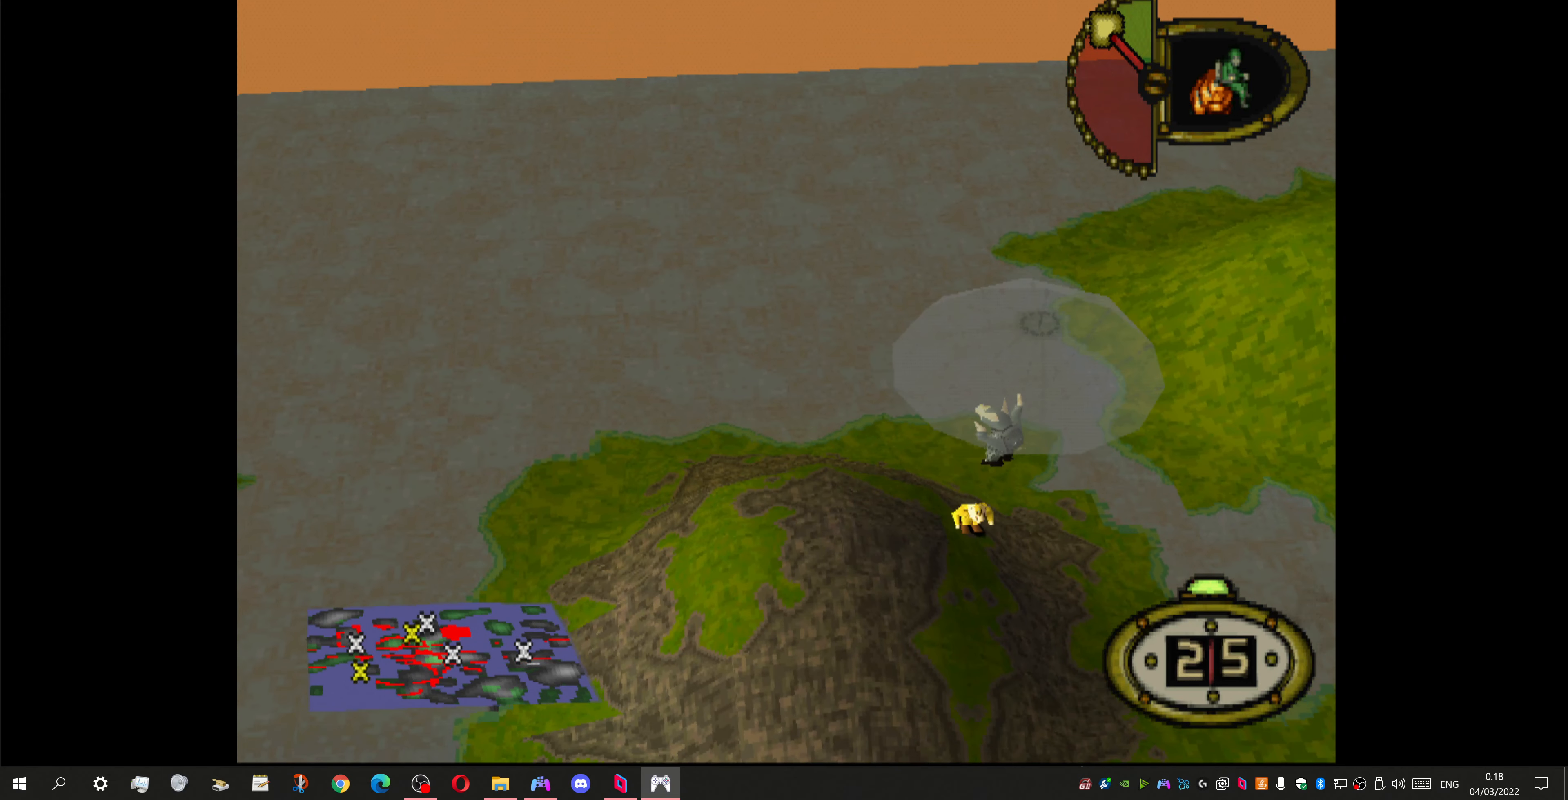
{"buttons": ["DPAD_UP", "DPAD_RIGHT"], "left_stick": "center", "right_stick": "center", "events": []}
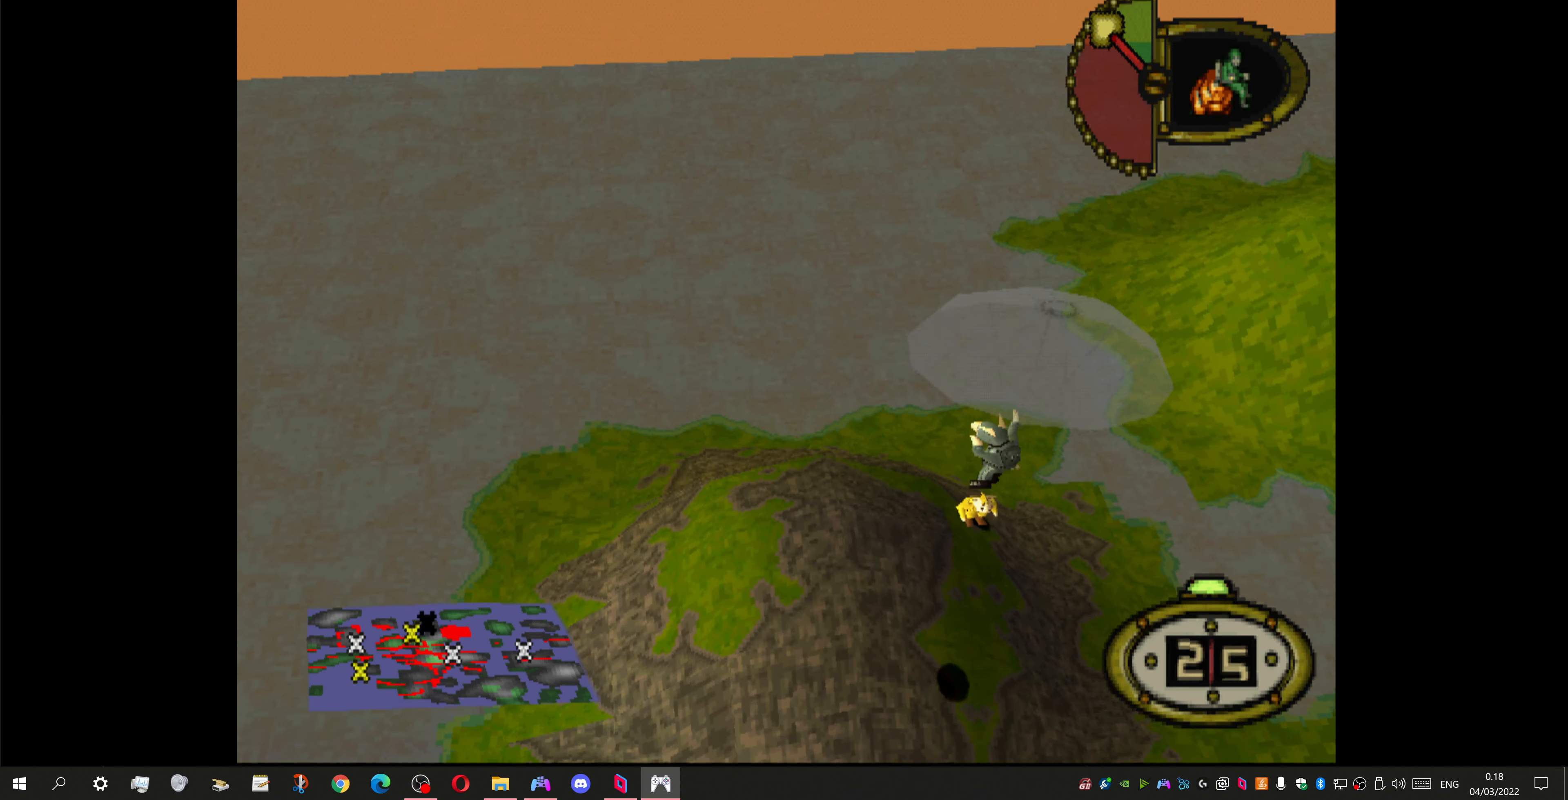
{"buttons": ["DPAD_UP", "DPAD_RIGHT"], "left_stick": "center", "right_stick": "center", "events": []}
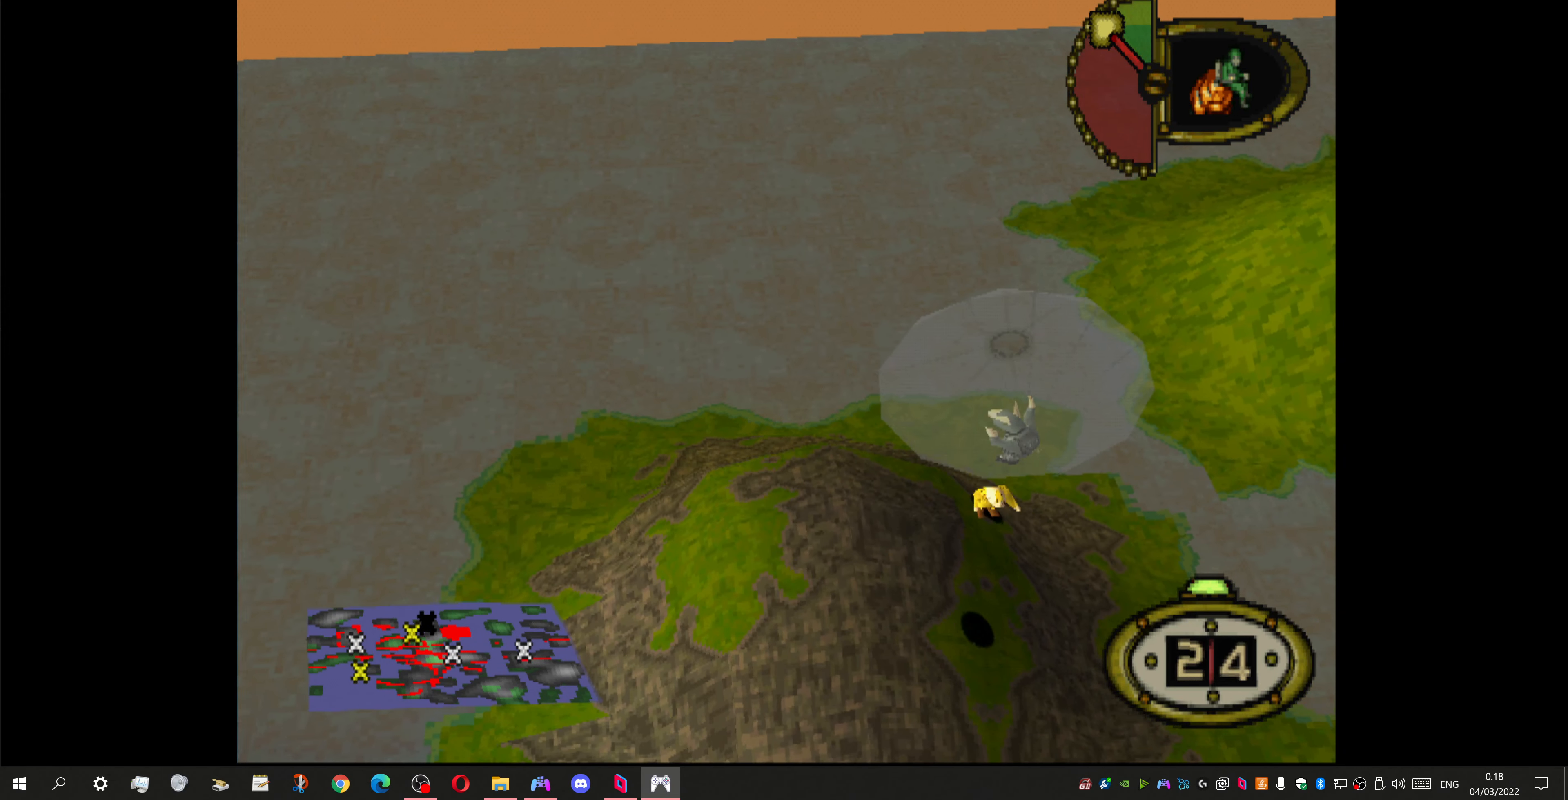
{"buttons": ["DPAD_RIGHT"], "left_stick": "center", "right_stick": "center", "events": [[133, "DPAD_UP", "up"]]}
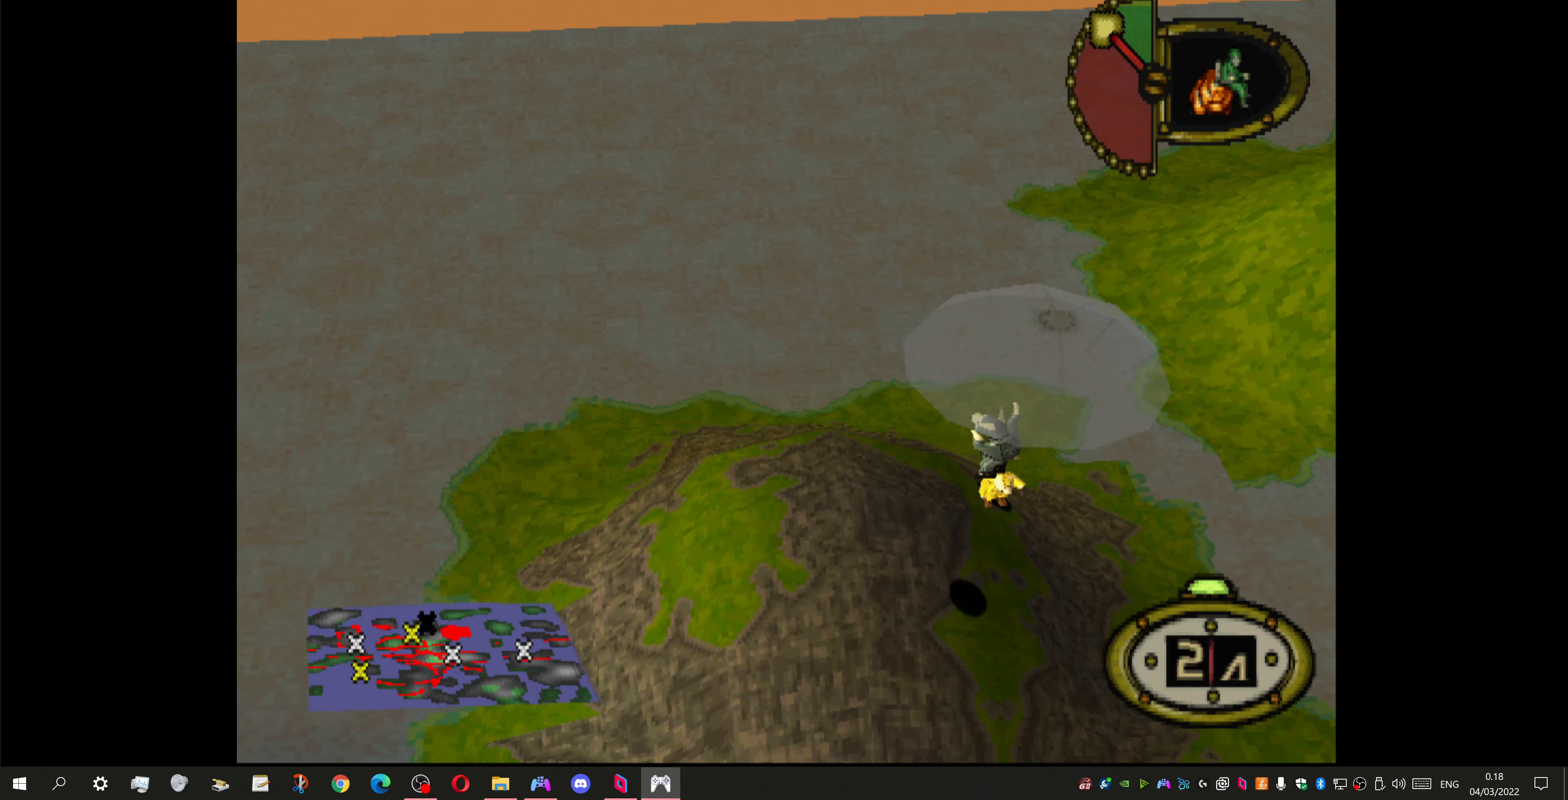
{"buttons": ["DPAD_RIGHT"], "left_stick": "center", "right_stick": "center", "events": []}
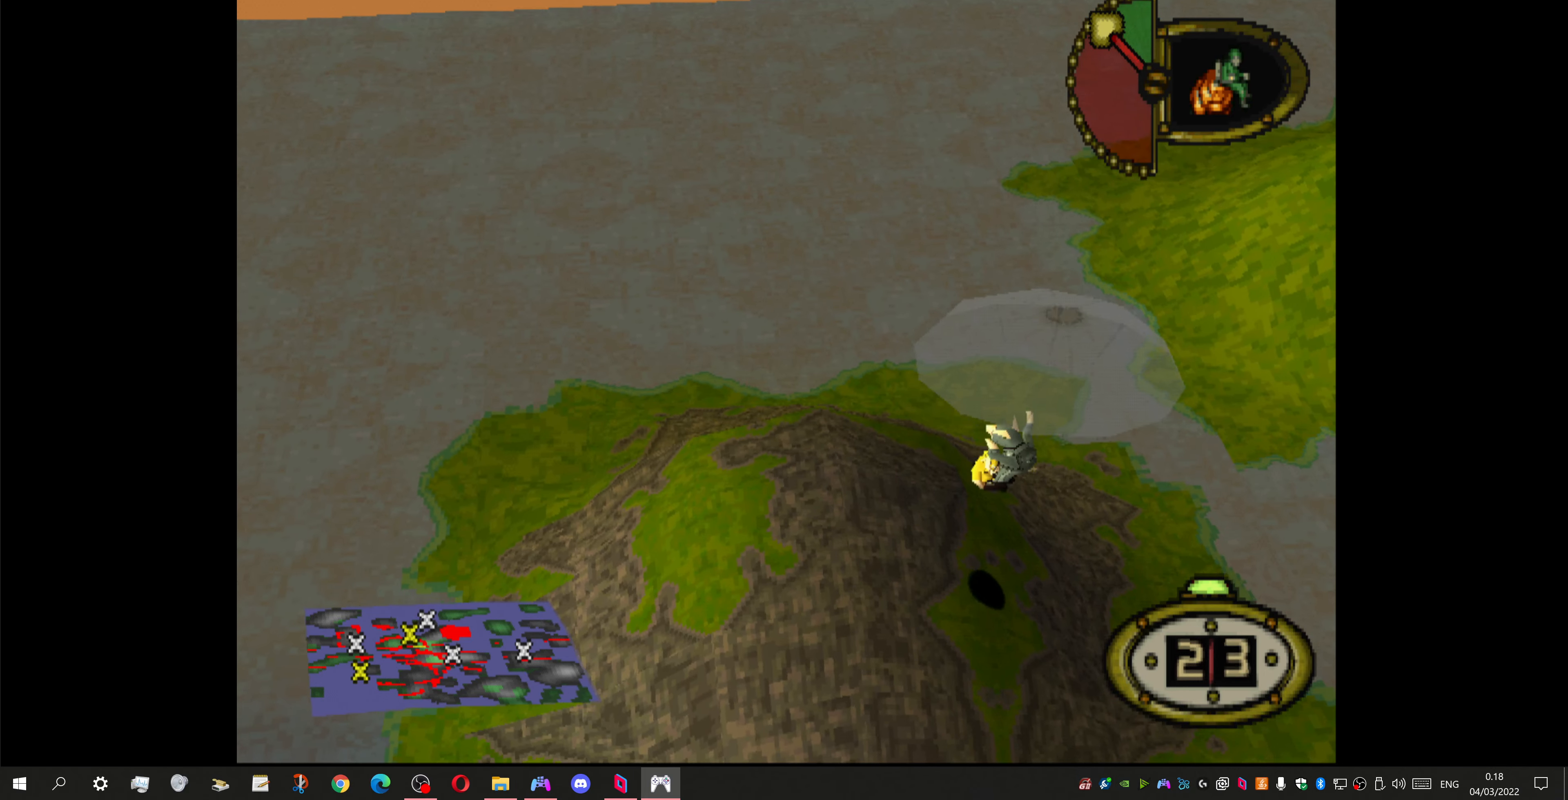
{"buttons": ["DPAD_RIGHT"], "left_stick": "center", "right_stick": "center", "events": []}
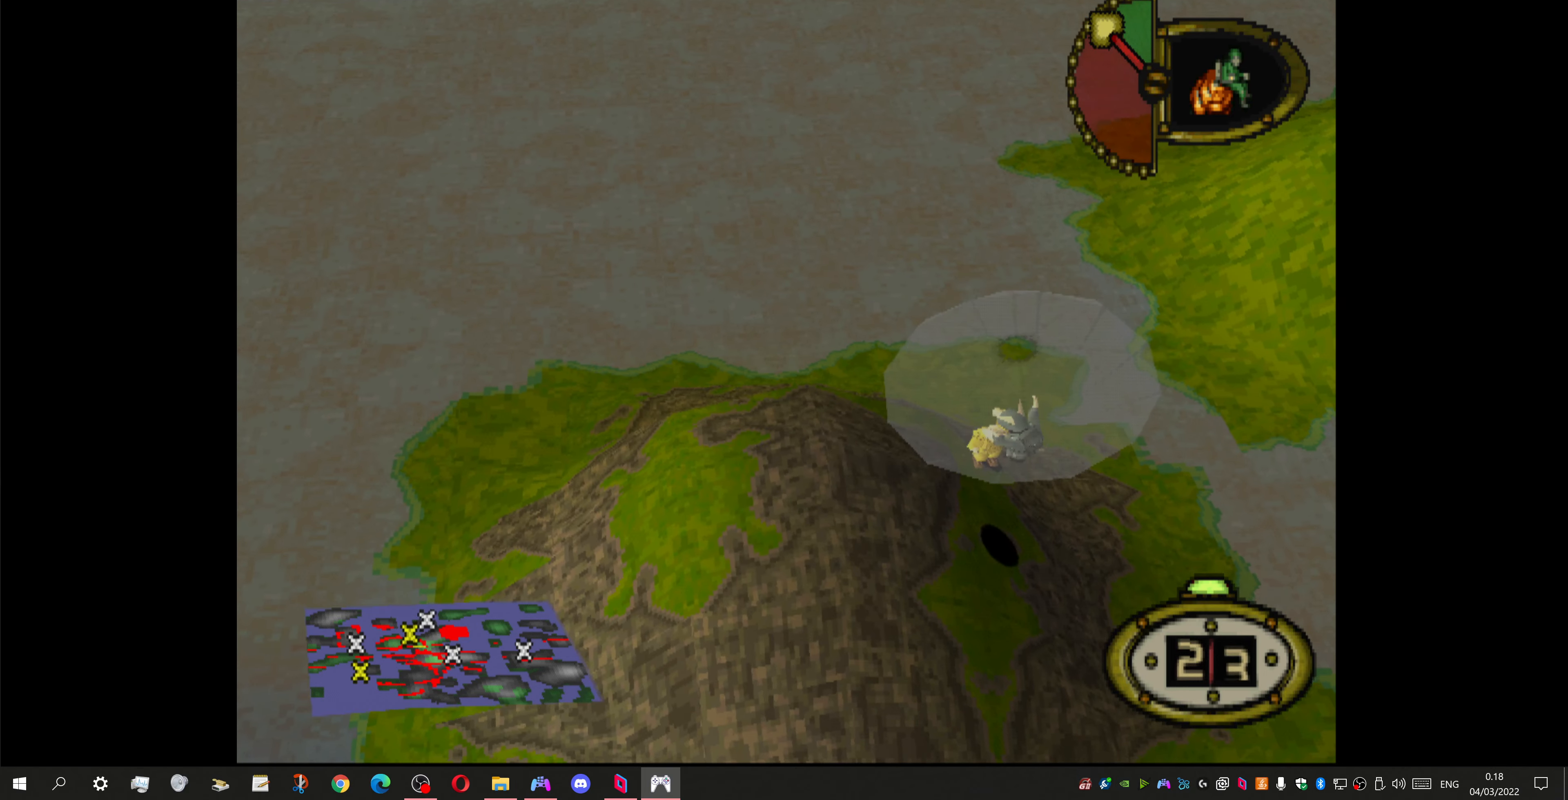
{"buttons": ["DPAD_UP", "DPAD_RIGHT"], "left_stick": "center", "right_stick": "center", "events": [[166, "DPAD_UP", "down"]]}
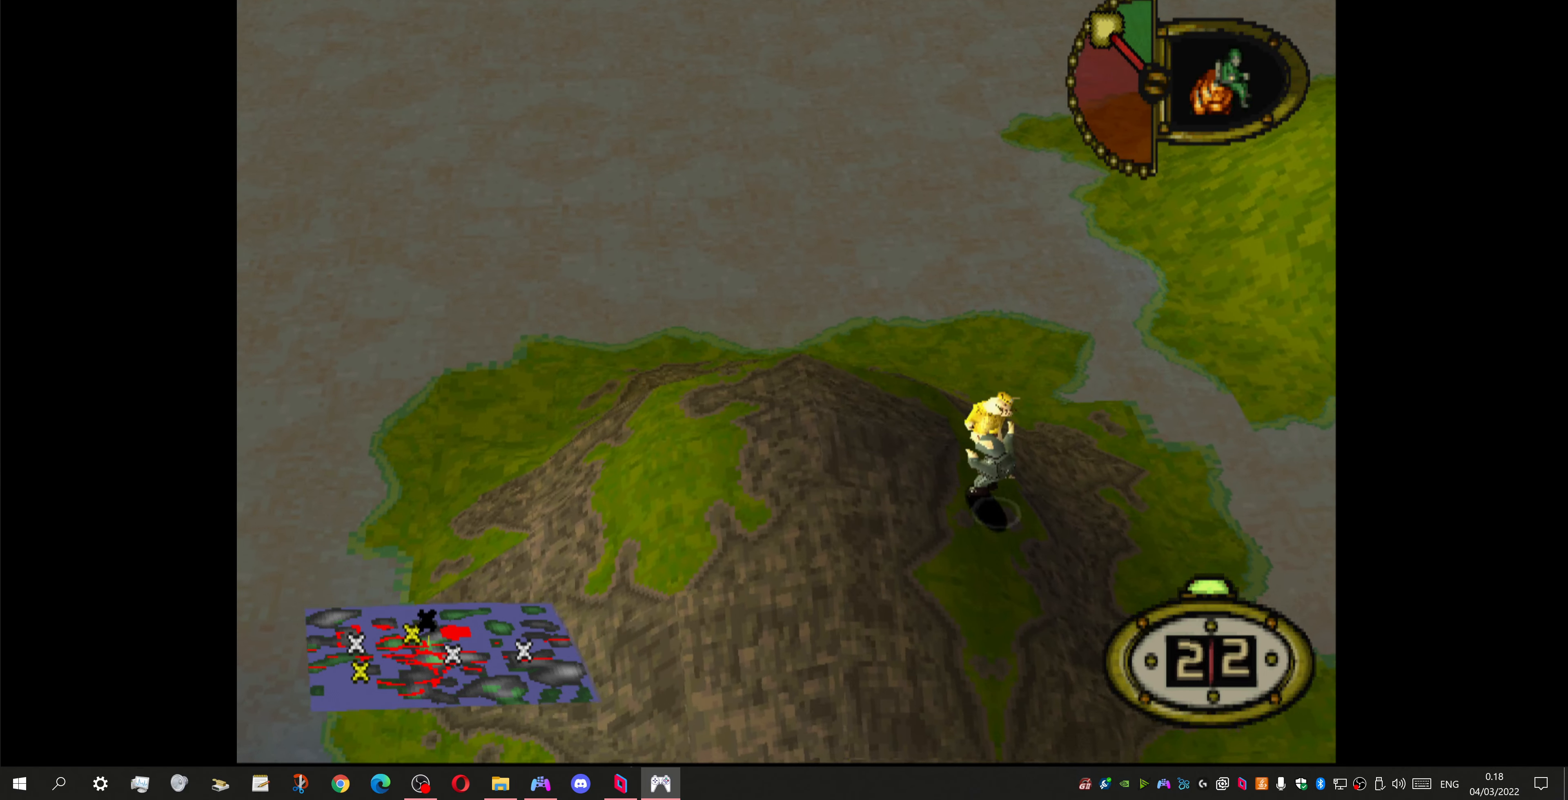
{"buttons": ["DPAD_DOWN", "DPAD_RIGHT"], "left_stick": "center", "right_stick": "center", "events": [[300, "DPAD_UP", "up"], [400, "DPAD_DOWN", "down"]]}
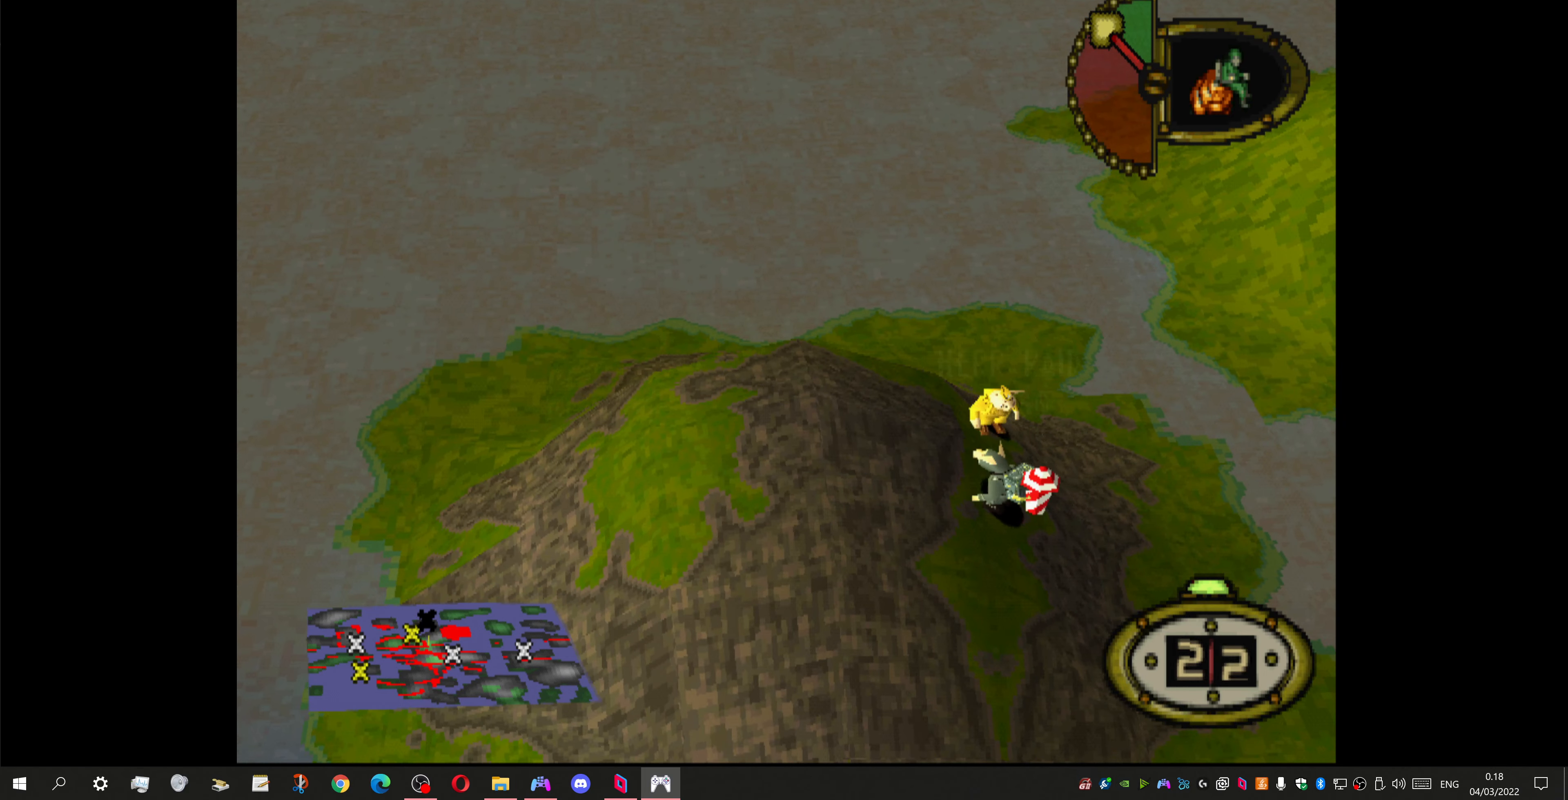
{"buttons": ["DPAD_DOWN", "DPAD_RIGHT"], "left_stick": "center", "right_stick": "center", "events": []}
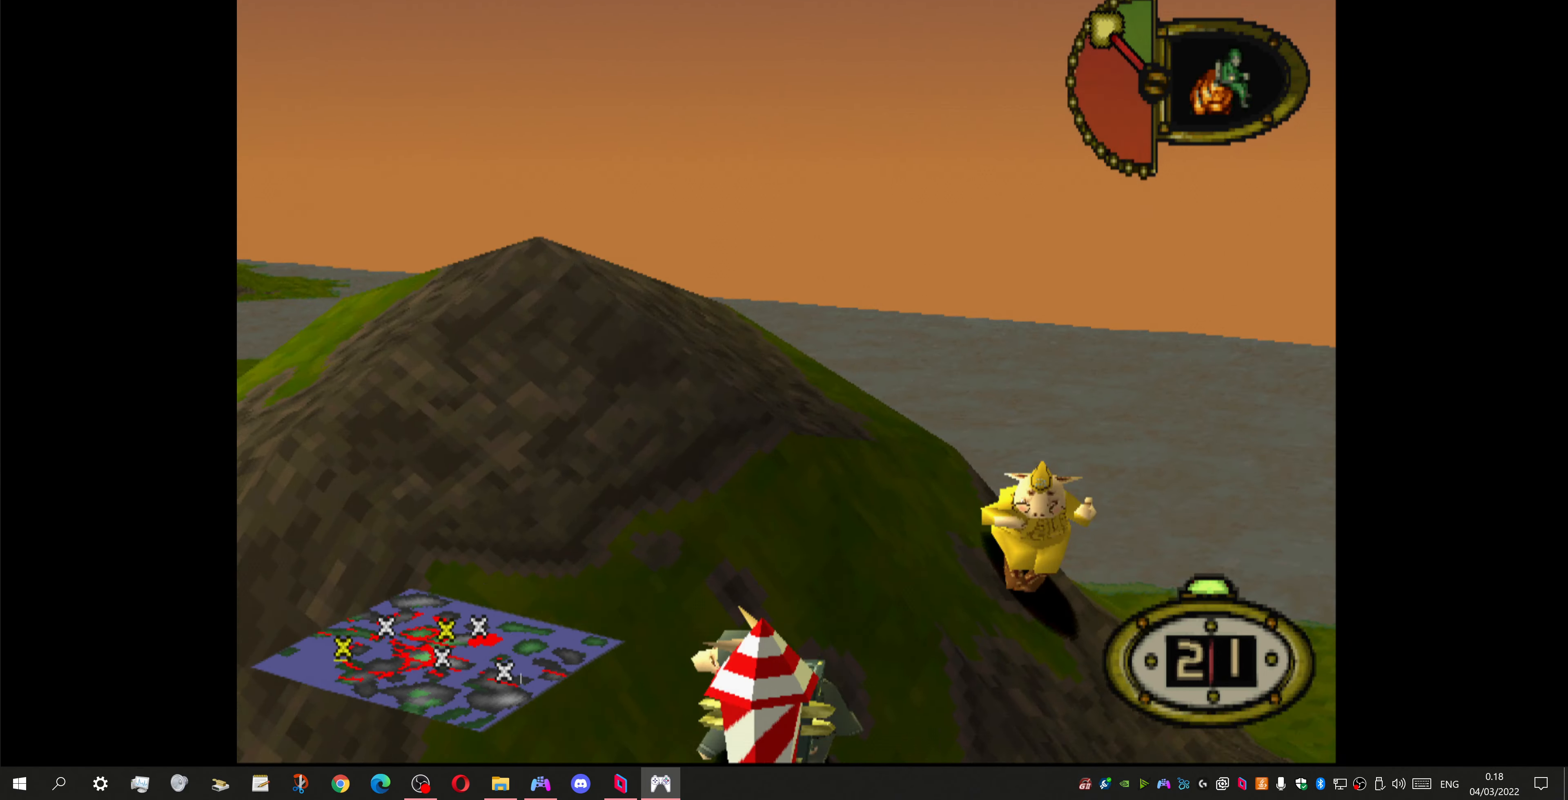
{"buttons": [], "left_stick": "center", "right_stick": "center", "events": [[66, "DPAD_DOWN", "up"], [333, "DPAD_UP", "down"], [366, "DPAD_RIGHT", "up"], [500, "DPAD_UP", "up"]]}
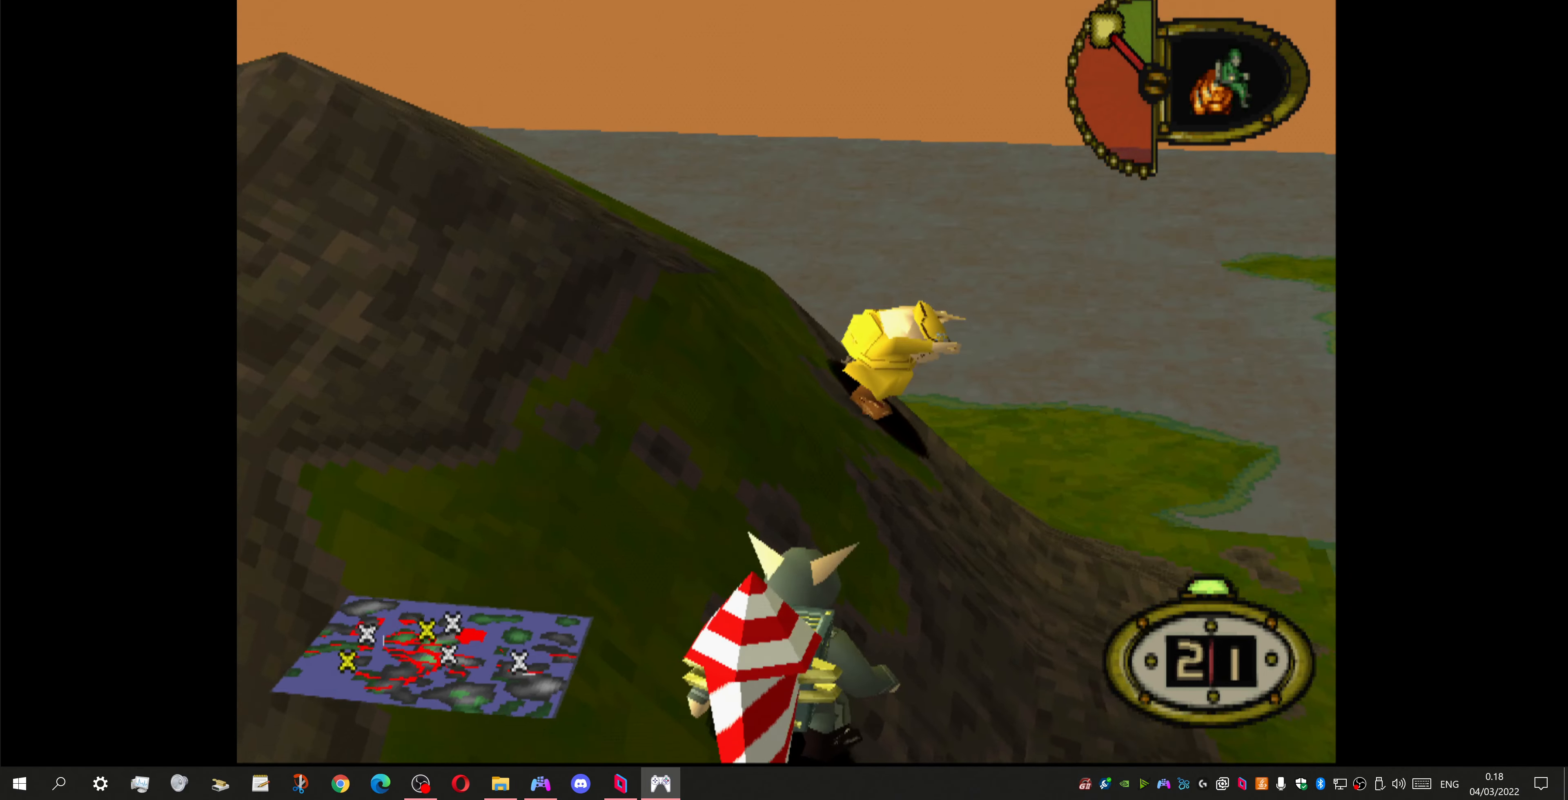
{"buttons": [], "left_stick": "center", "right_stick": "center", "events": [[66, "CIRCLE", "down"], [200, "CIRCLE", "up"]]}
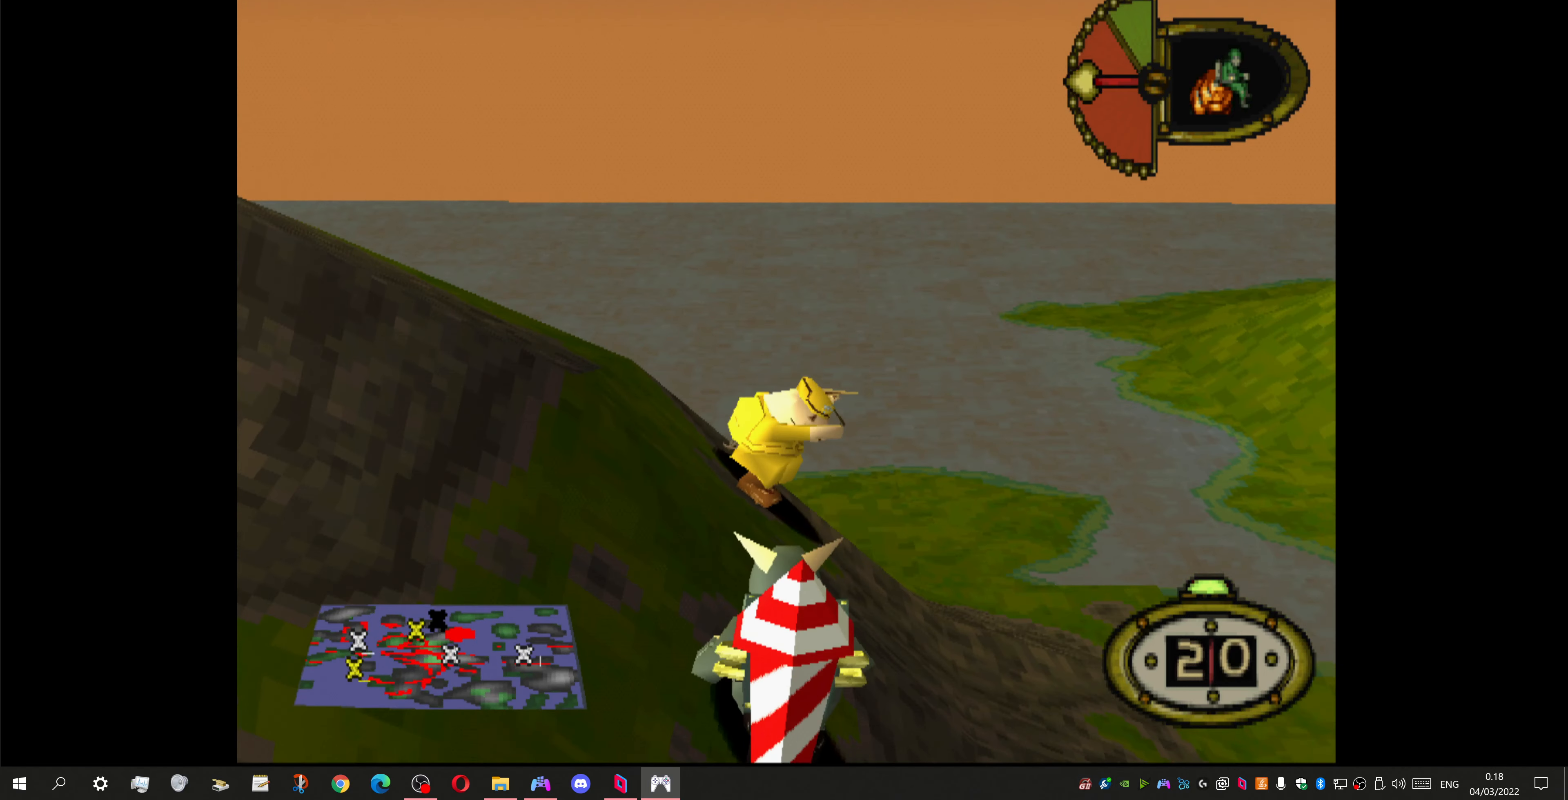
{"buttons": [], "left_stick": "center", "right_stick": "center", "events": []}
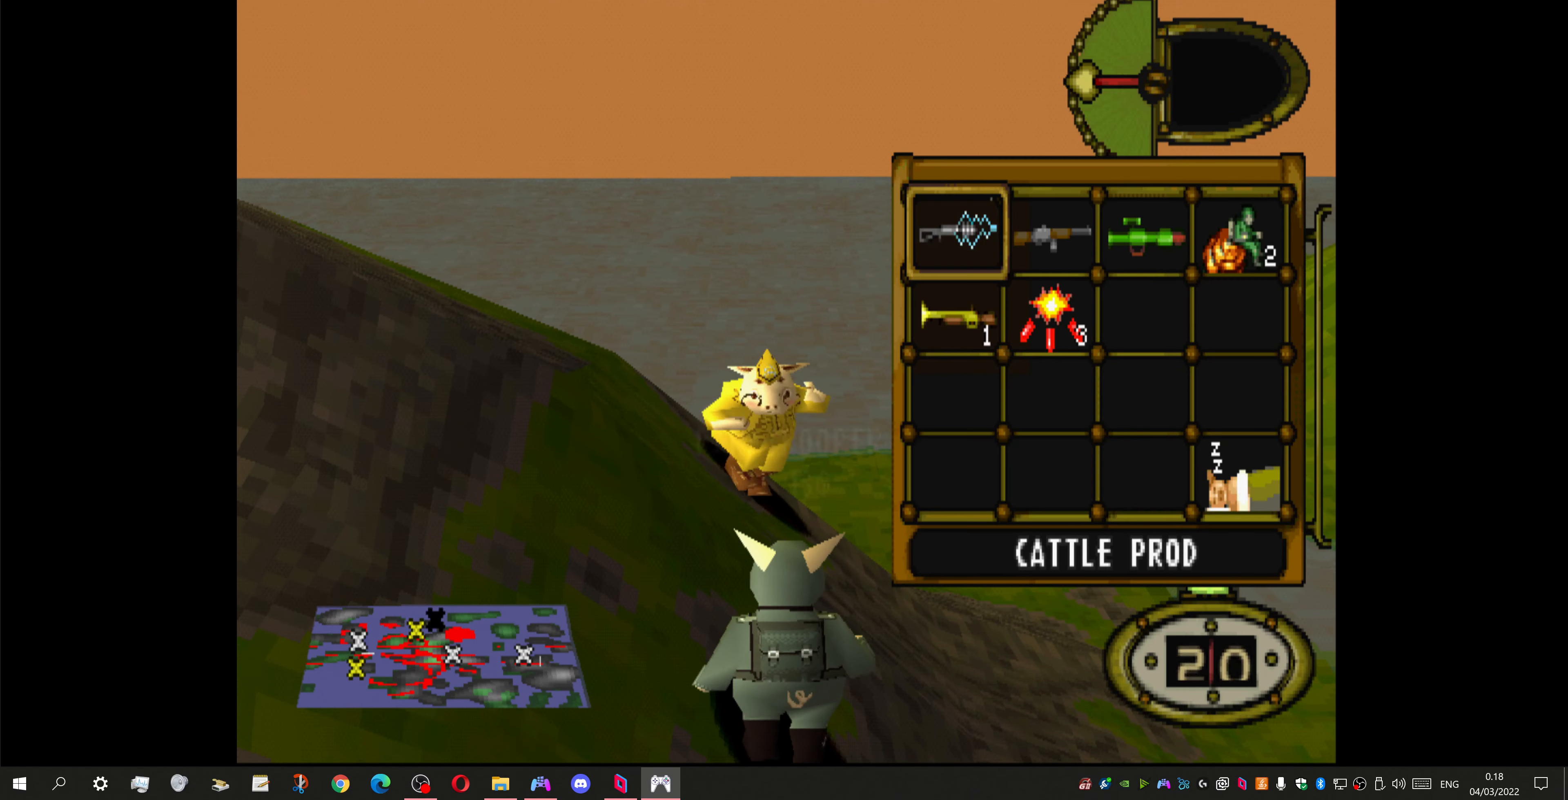
{"buttons": ["DPAD_UP"], "left_stick": "center", "right_stick": "center", "events": [[33, "DPAD_DOWN", "down"], [133, "CROSS", "down"], [133, "DPAD_DOWN", "up"], [233, "CROSS", "up"], [300, "DPAD_UP", "down"]]}
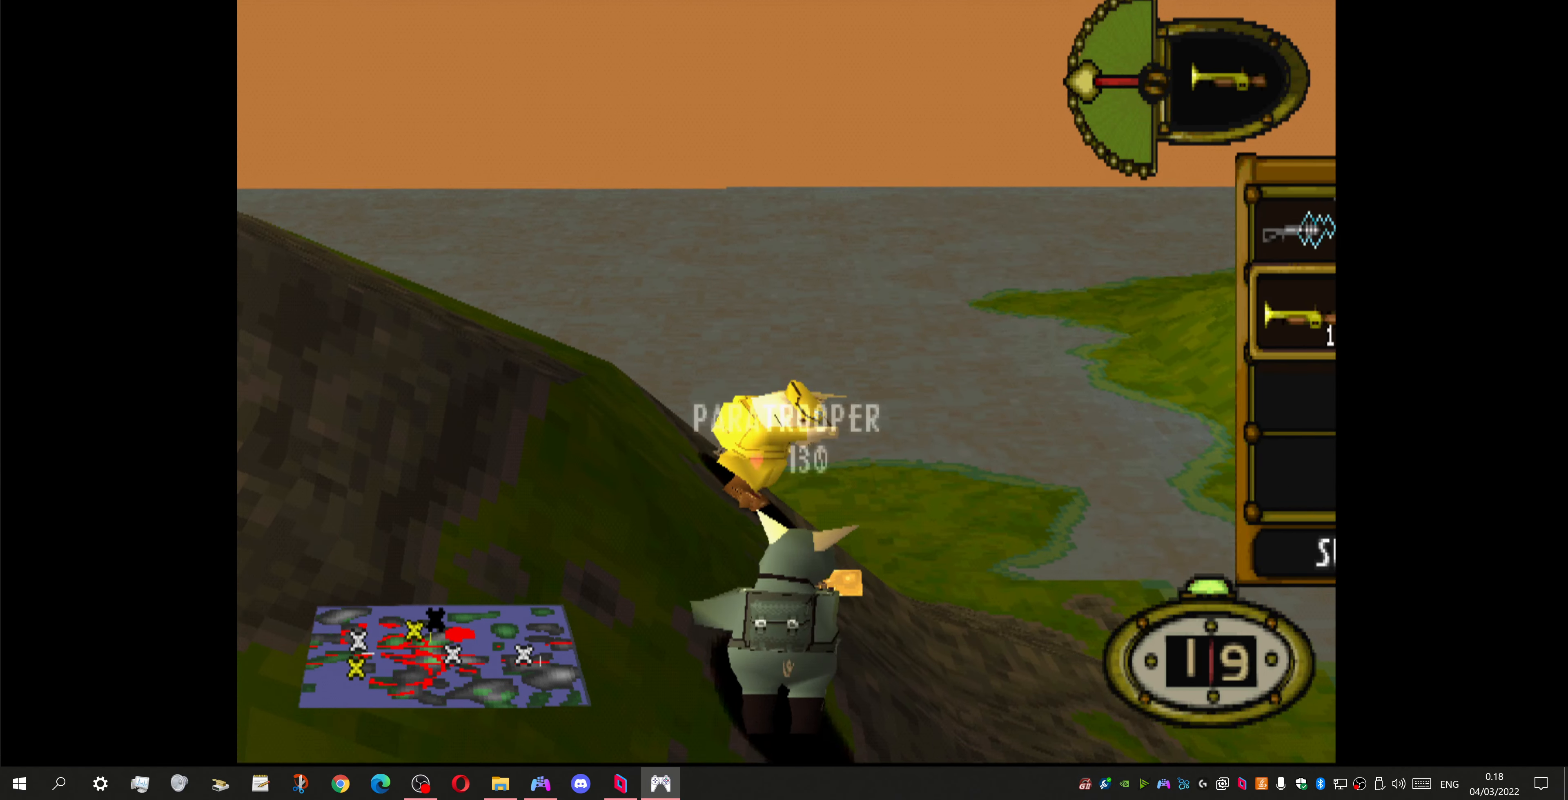
{"buttons": [], "left_stick": "center", "right_stick": "center", "events": [[66, "DPAD_UP", "up"], [200, "DPAD_LEFT", "down"], [366, "DPAD_LEFT", "up"]]}
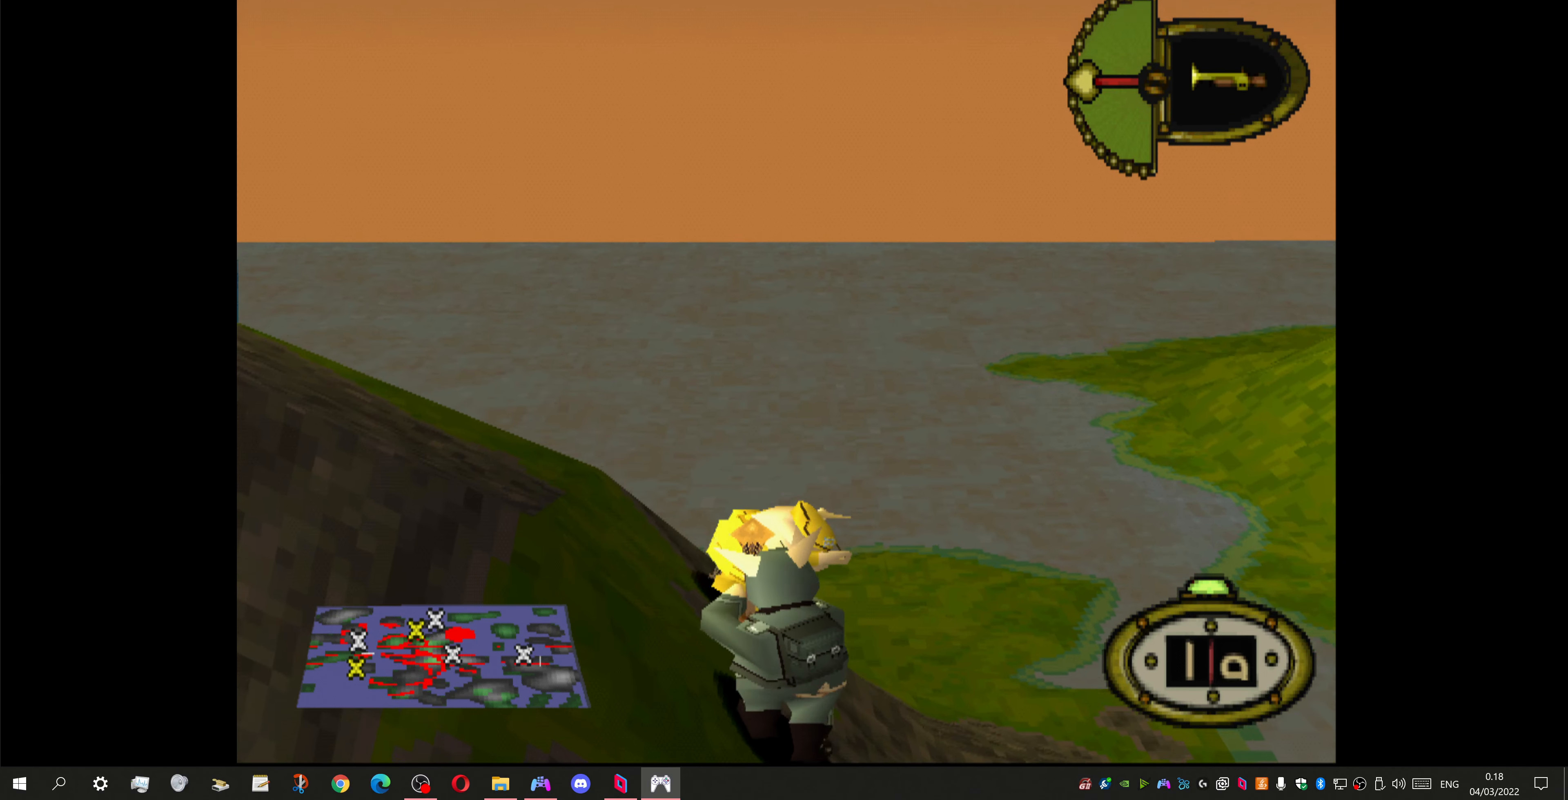
{"buttons": [], "left_stick": "center", "right_stick": "center", "events": [[167, "CROSS", "down"], [267, "CROSS", "up"]]}